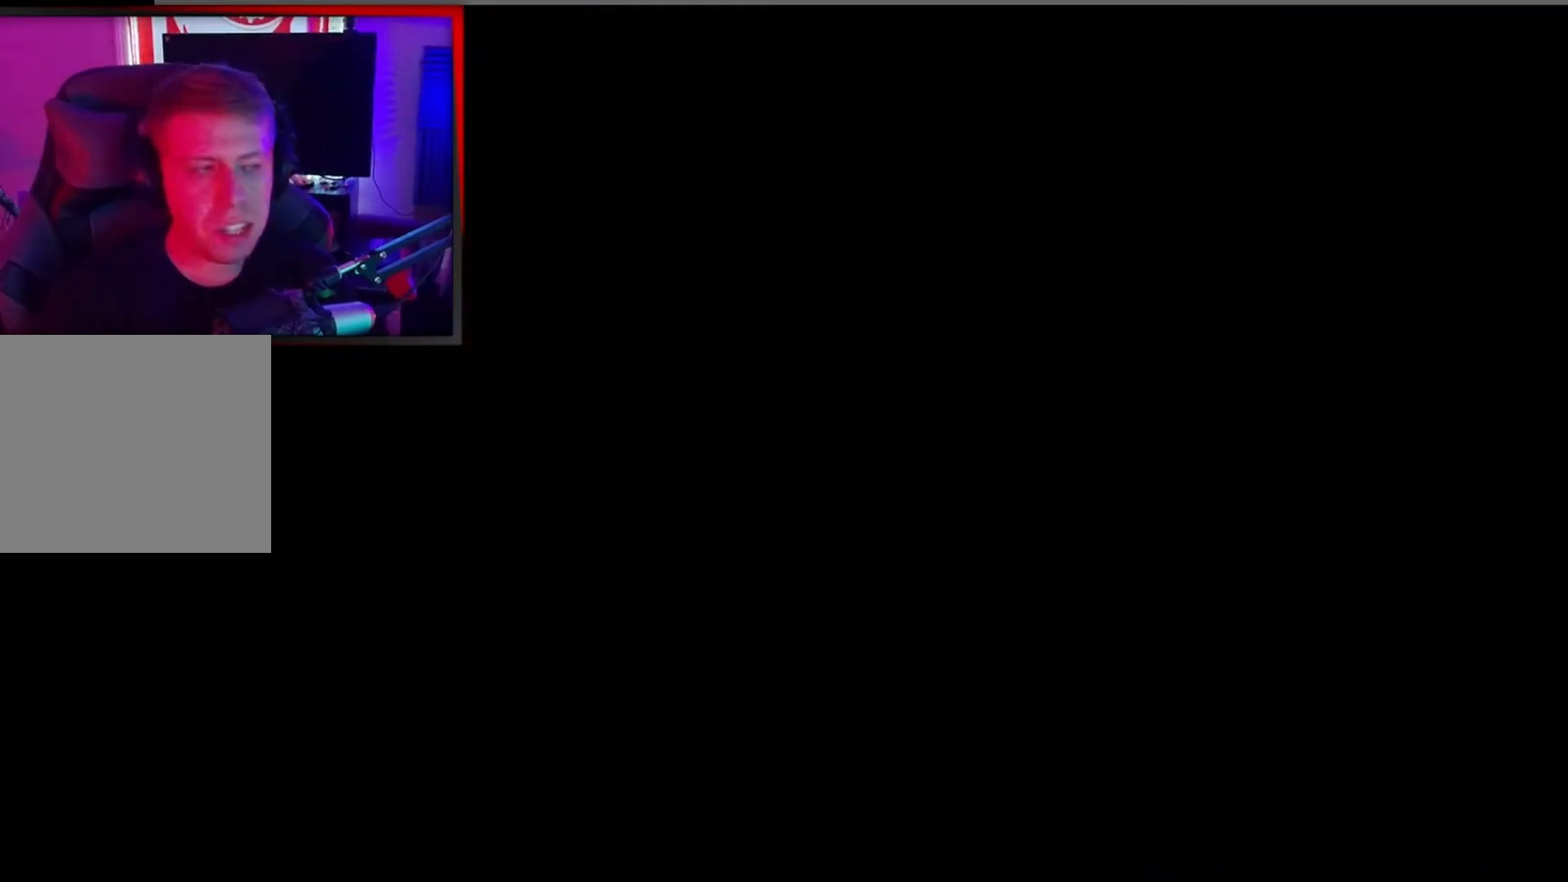
Gameplay with a controller (Xbox layout); each line is a JSON object with the inputs held at the frame after it. "events" lists button and stick changes between this image and that frame as [ms after this image, input, new state], when the widget could be followed in between. Not read: right_stick.
{"buttons": [], "left_stick": "center", "events": []}
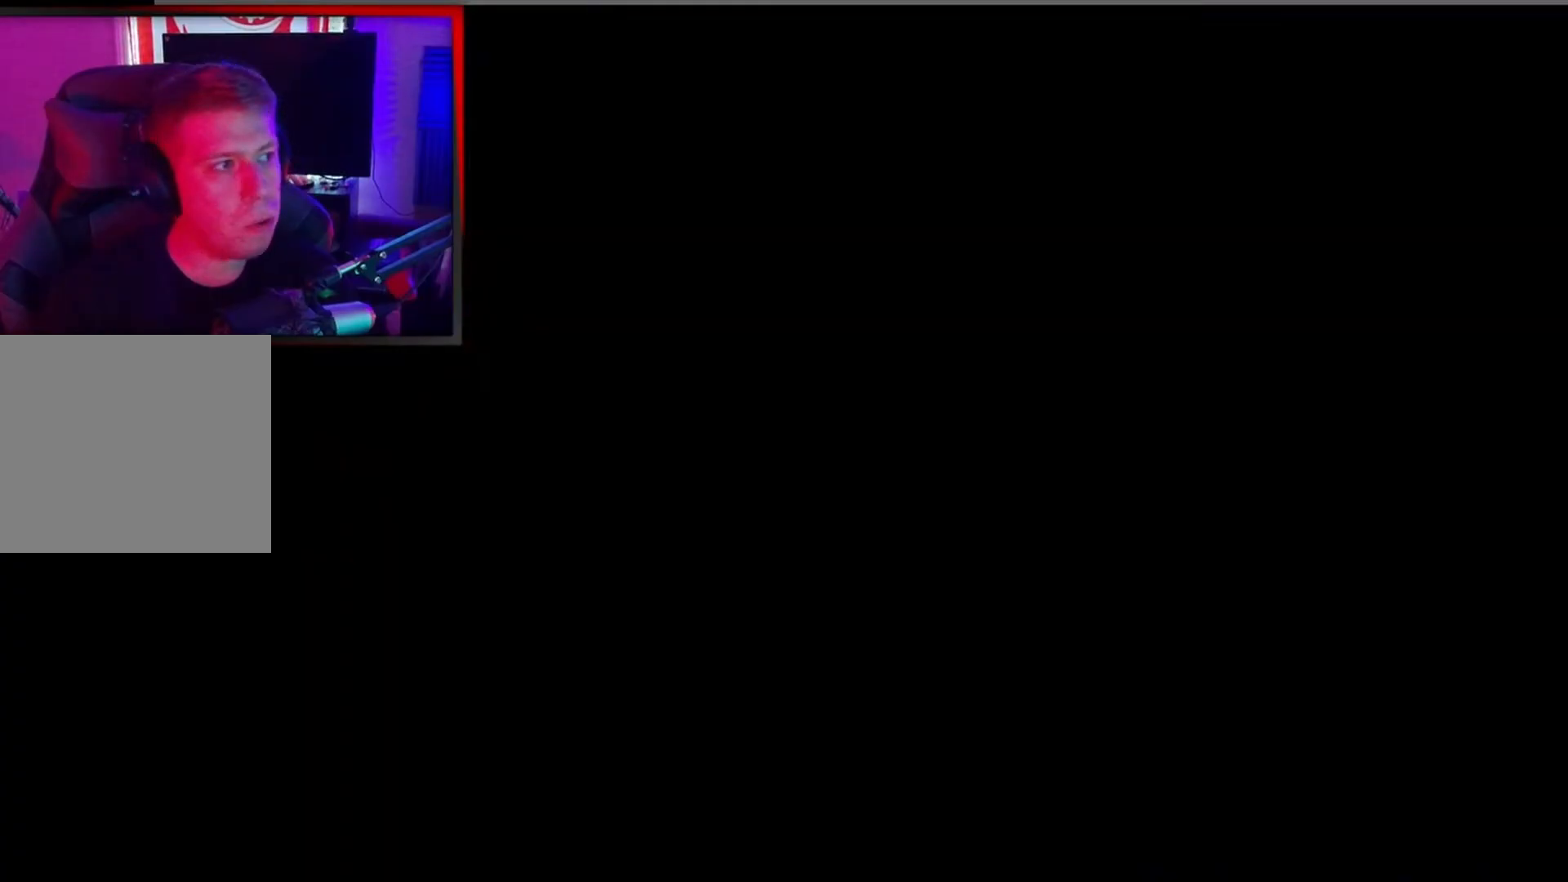
{"buttons": [], "left_stick": "center", "events": []}
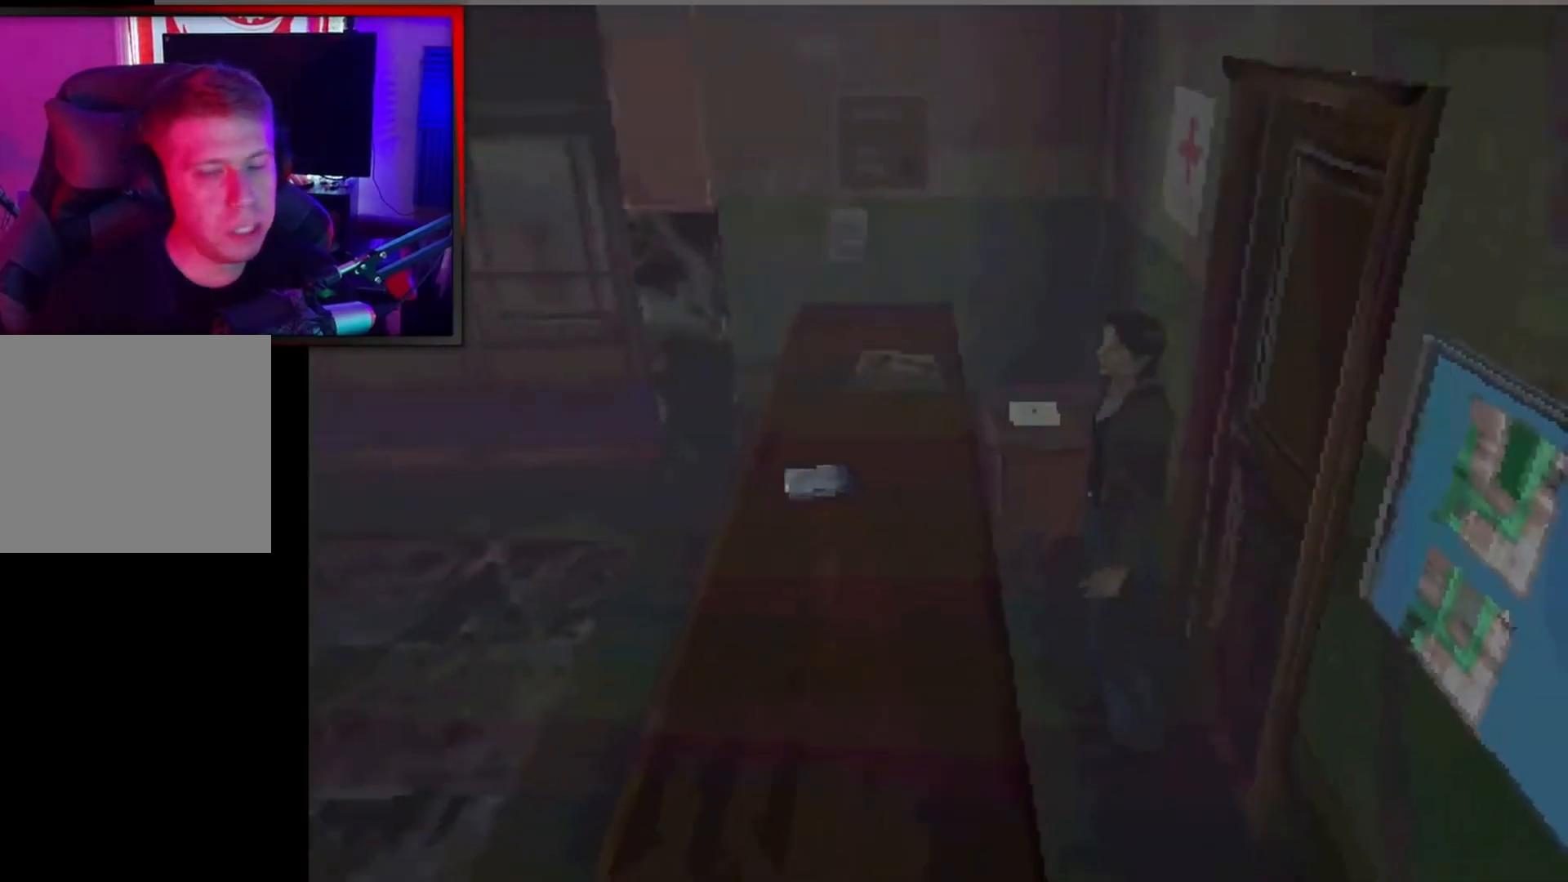
{"buttons": [], "left_stick": "center", "events": []}
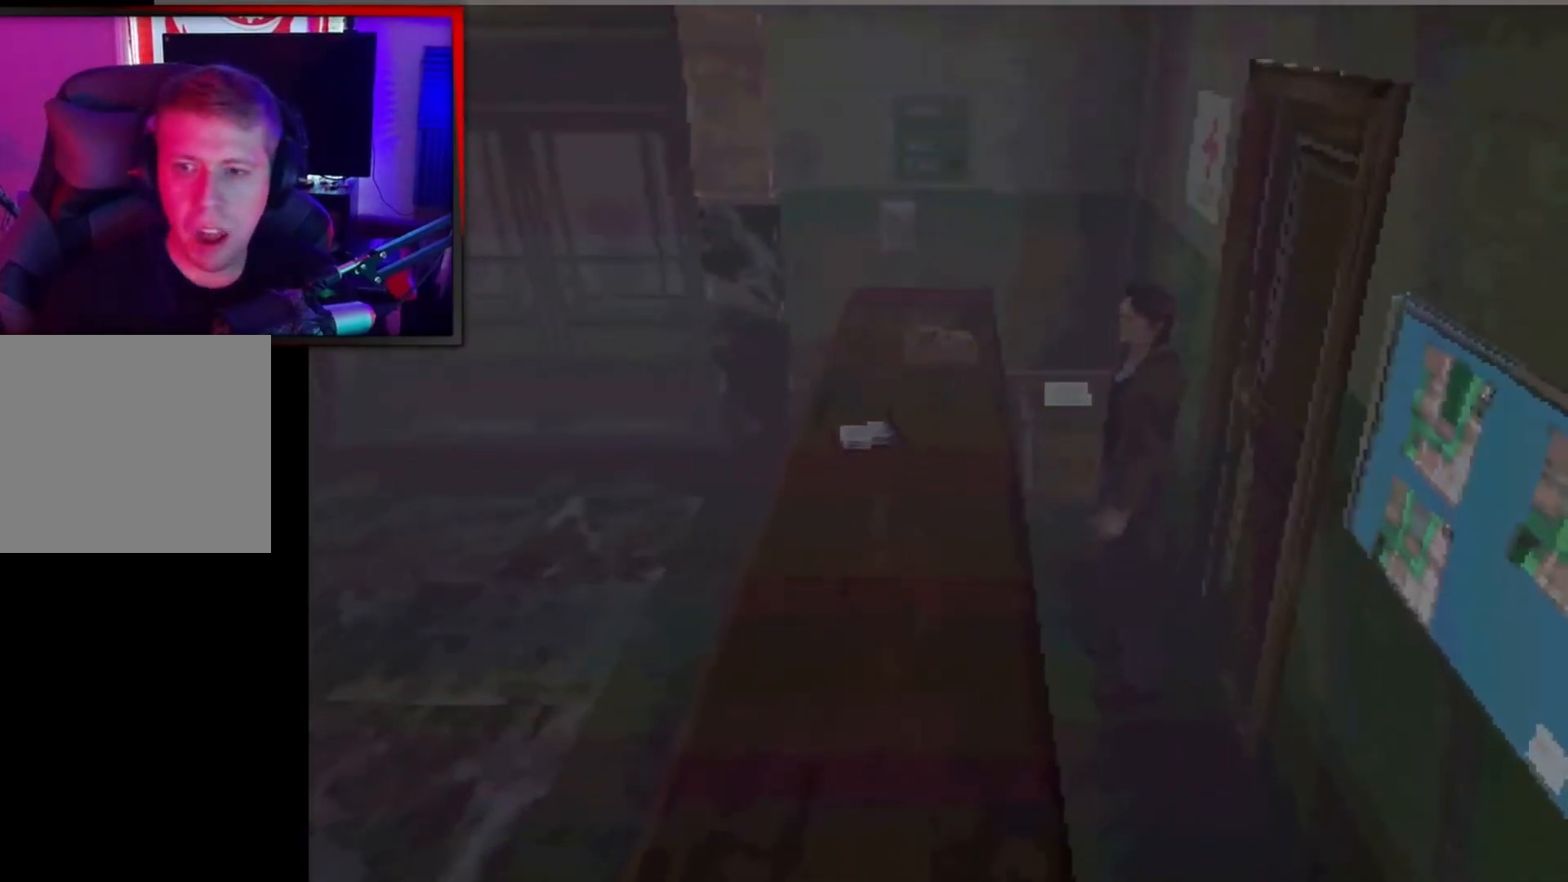
{"buttons": ["DPAD_LEFT"], "left_stick": "center", "events": [[233, "DPAD_LEFT", "down"]]}
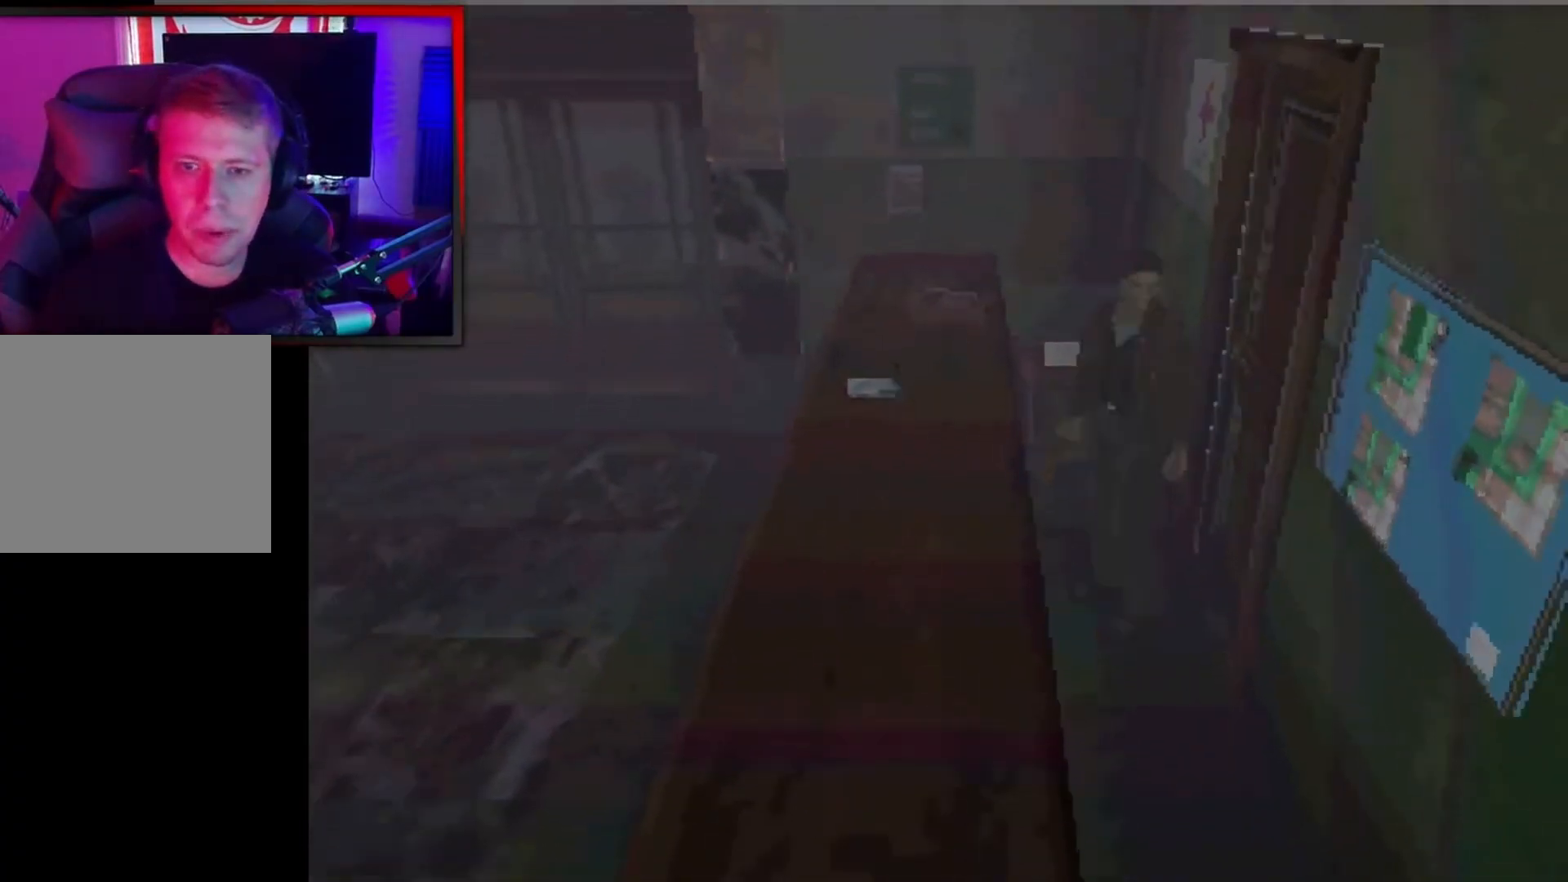
{"buttons": ["DPAD_UP"], "left_stick": "center", "events": [[100, "DPAD_UP", "down"], [133, "DPAD_LEFT", "up"]]}
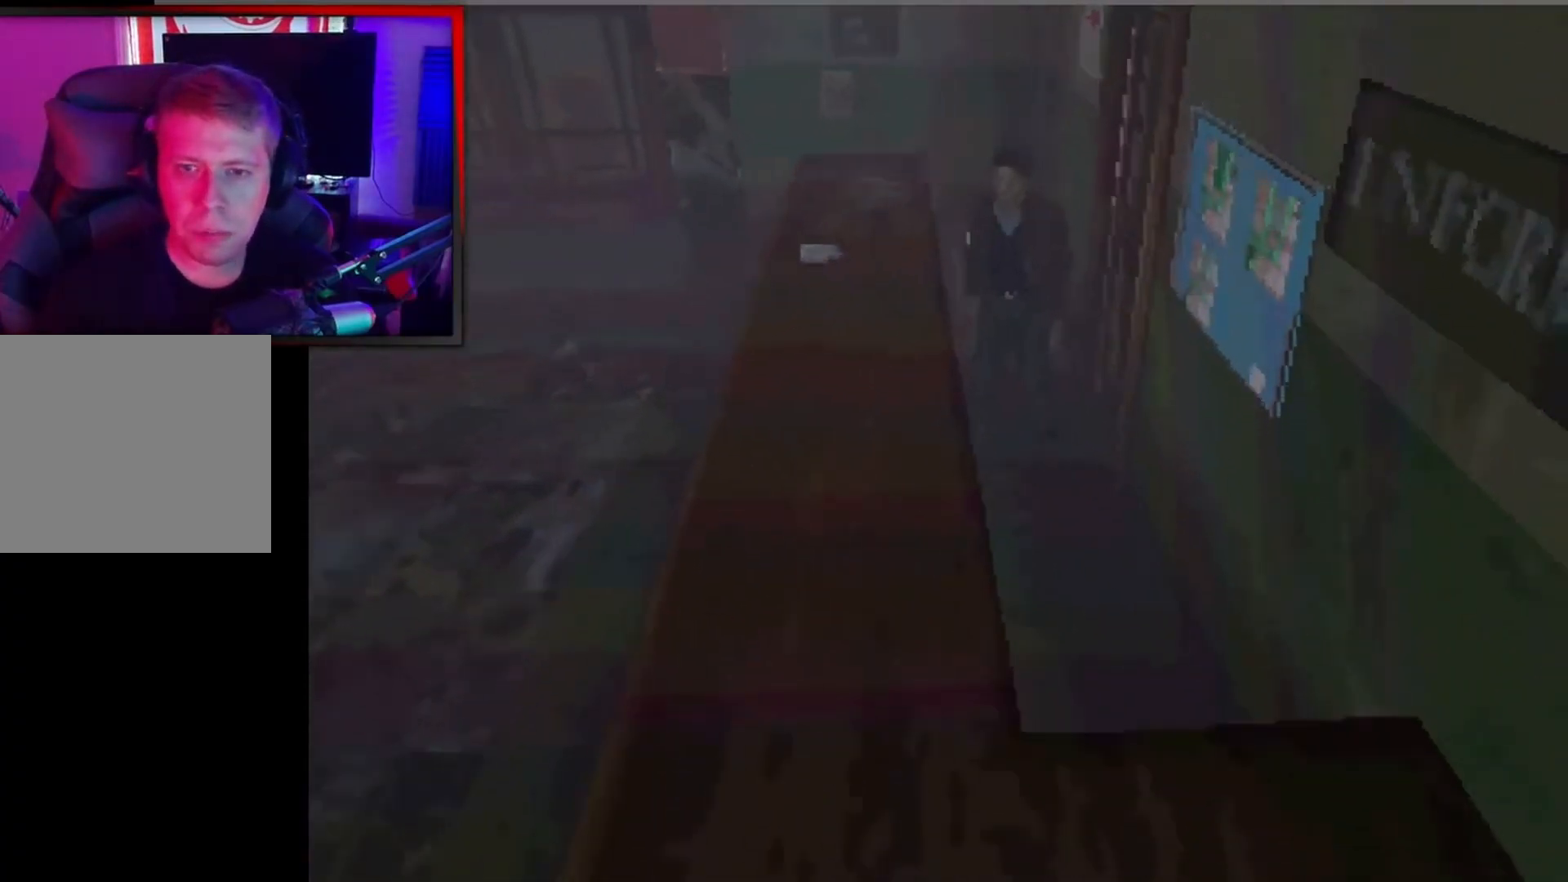
{"buttons": ["DPAD_UP", "DPAD_LEFT"], "left_stick": "center", "events": [[33, "DPAD_LEFT", "down"]]}
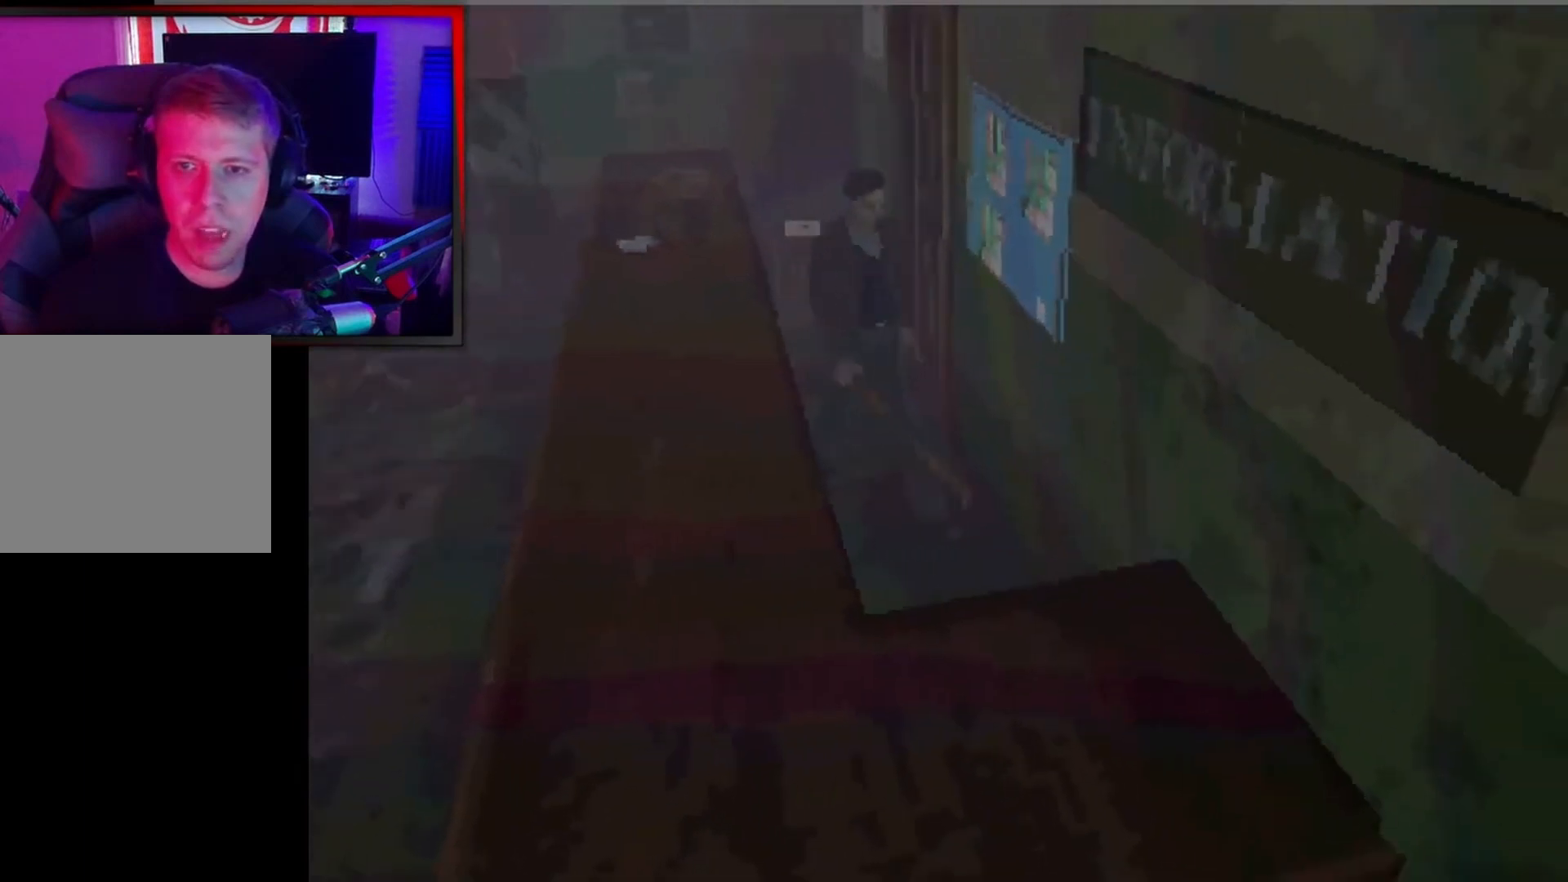
{"buttons": ["A", "DPAD_LEFT"], "left_stick": "center", "events": [[267, "A", "down"], [400, "A", "up"], [467, "DPAD_UP", "up"], [500, "A", "down"]]}
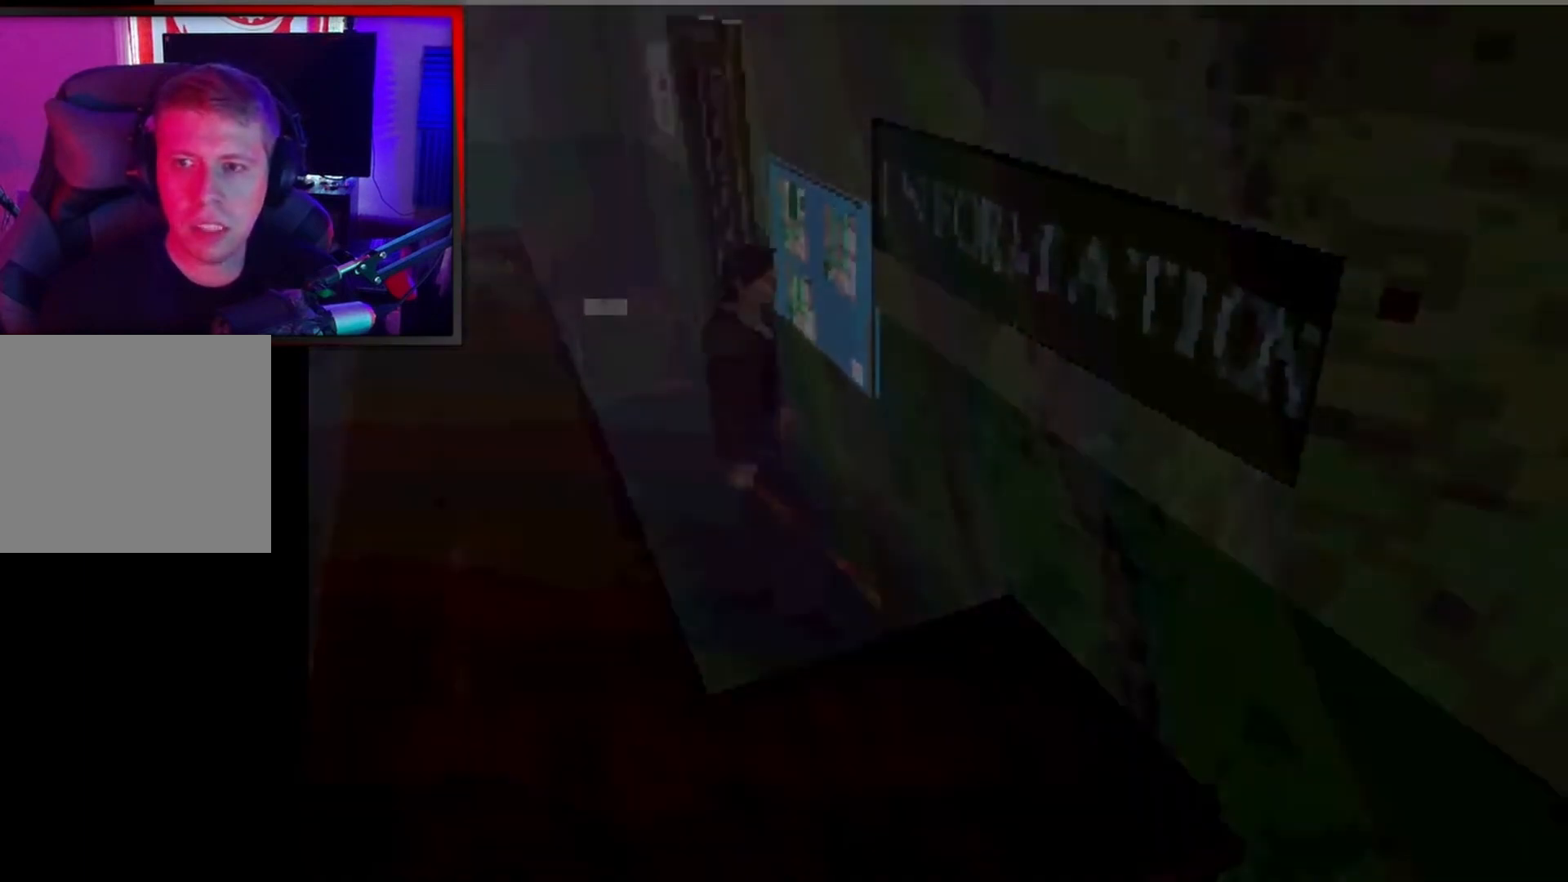
{"buttons": ["A"], "left_stick": "center", "events": [[133, "A", "up"], [133, "DPAD_LEFT", "up"], [467, "A", "down"]]}
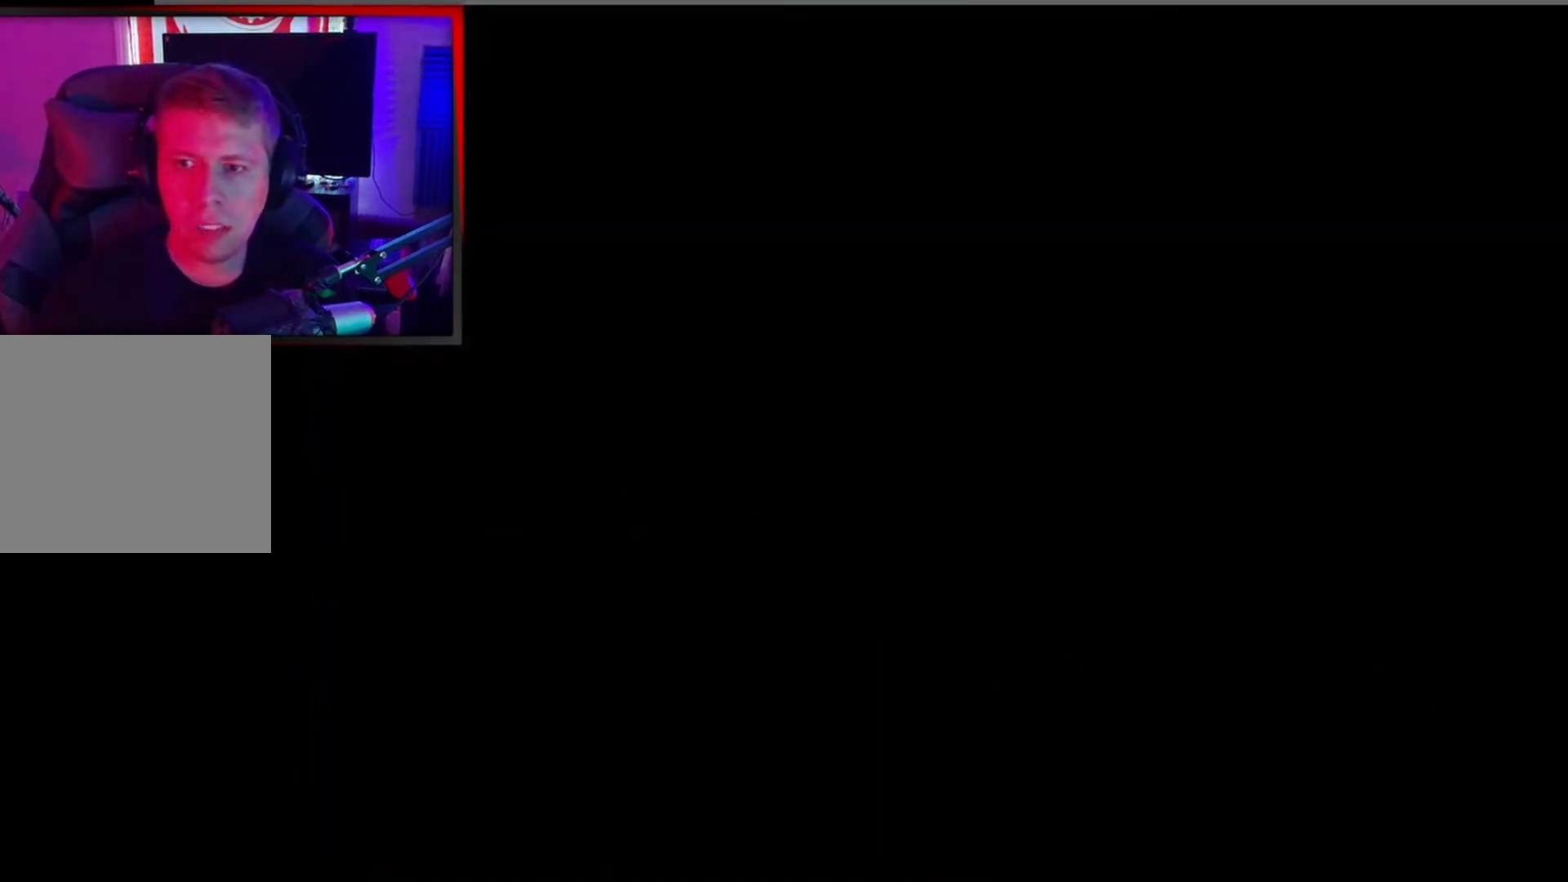
{"buttons": [], "left_stick": "center", "events": [[67, "A", "up"]]}
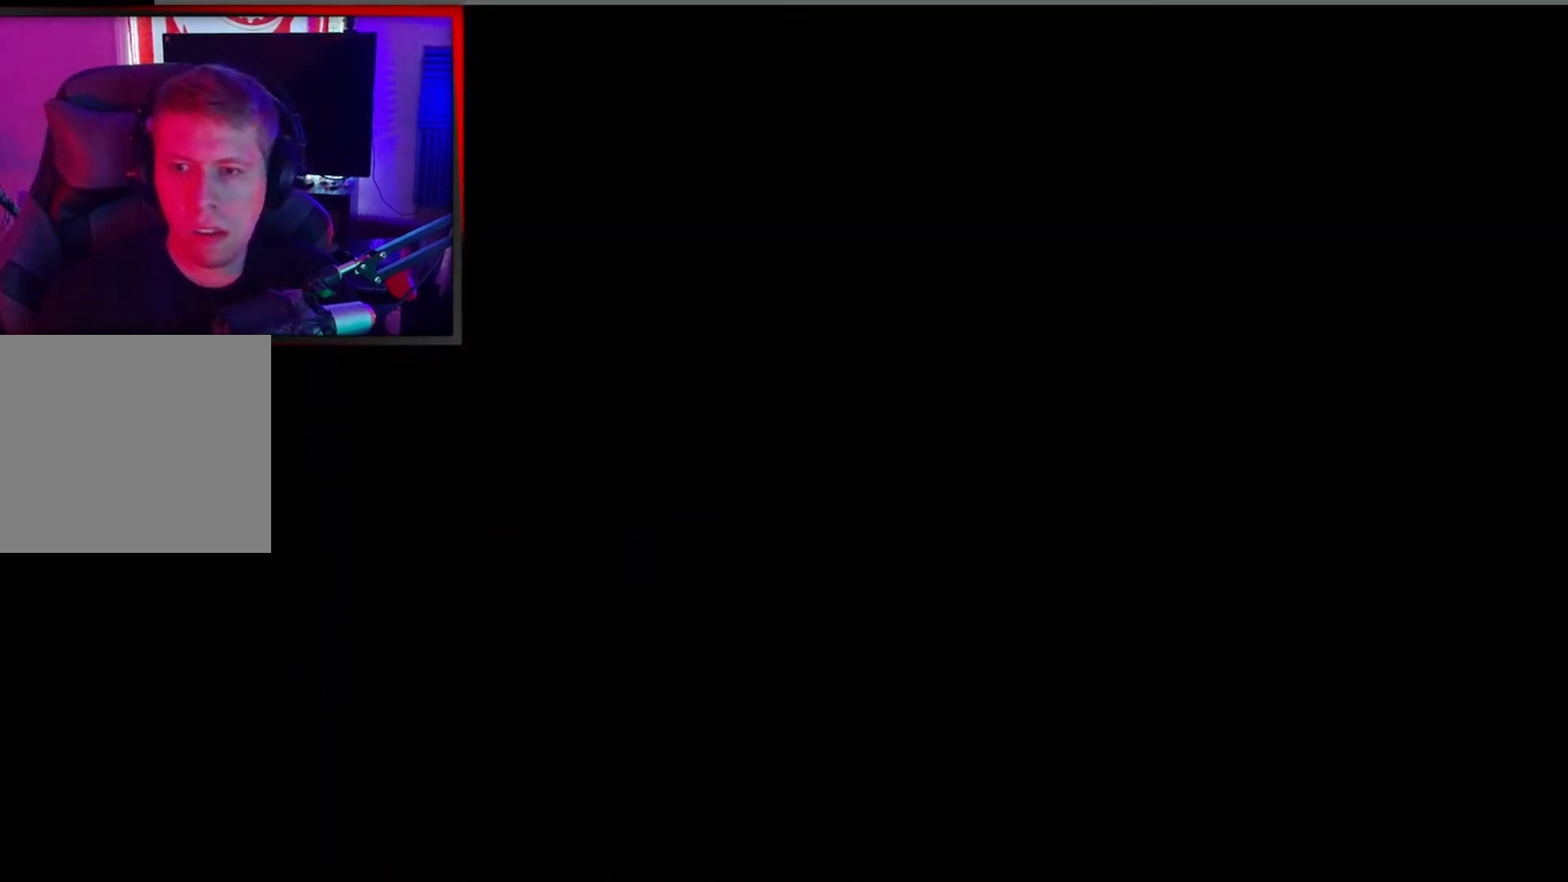
{"buttons": [], "left_stick": "center", "events": []}
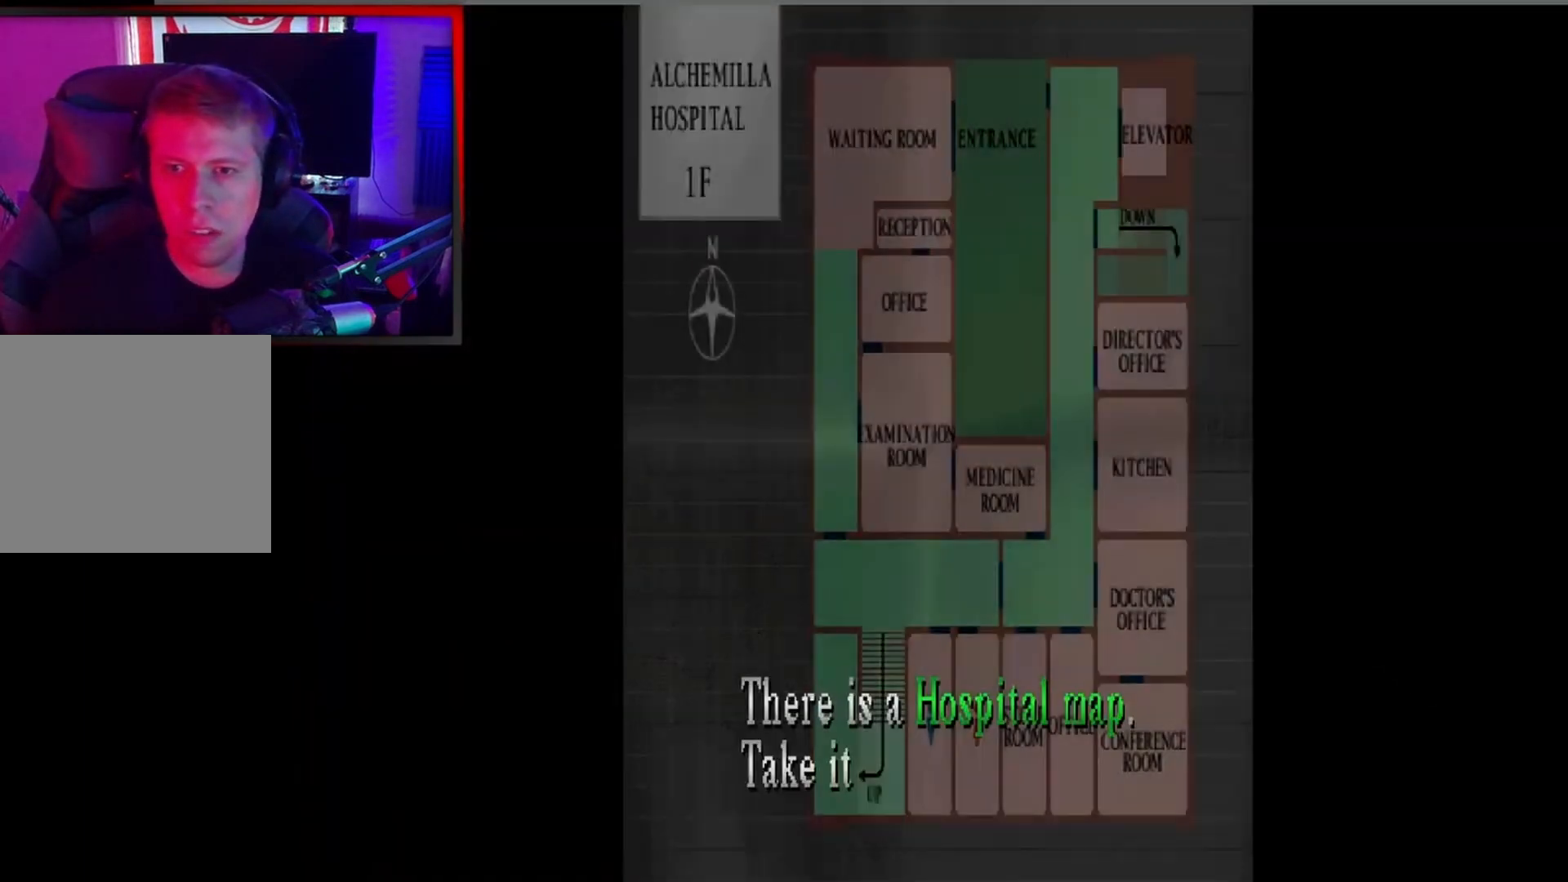
{"buttons": [], "left_stick": "center", "events": [[167, "A", "down"], [267, "A", "up"]]}
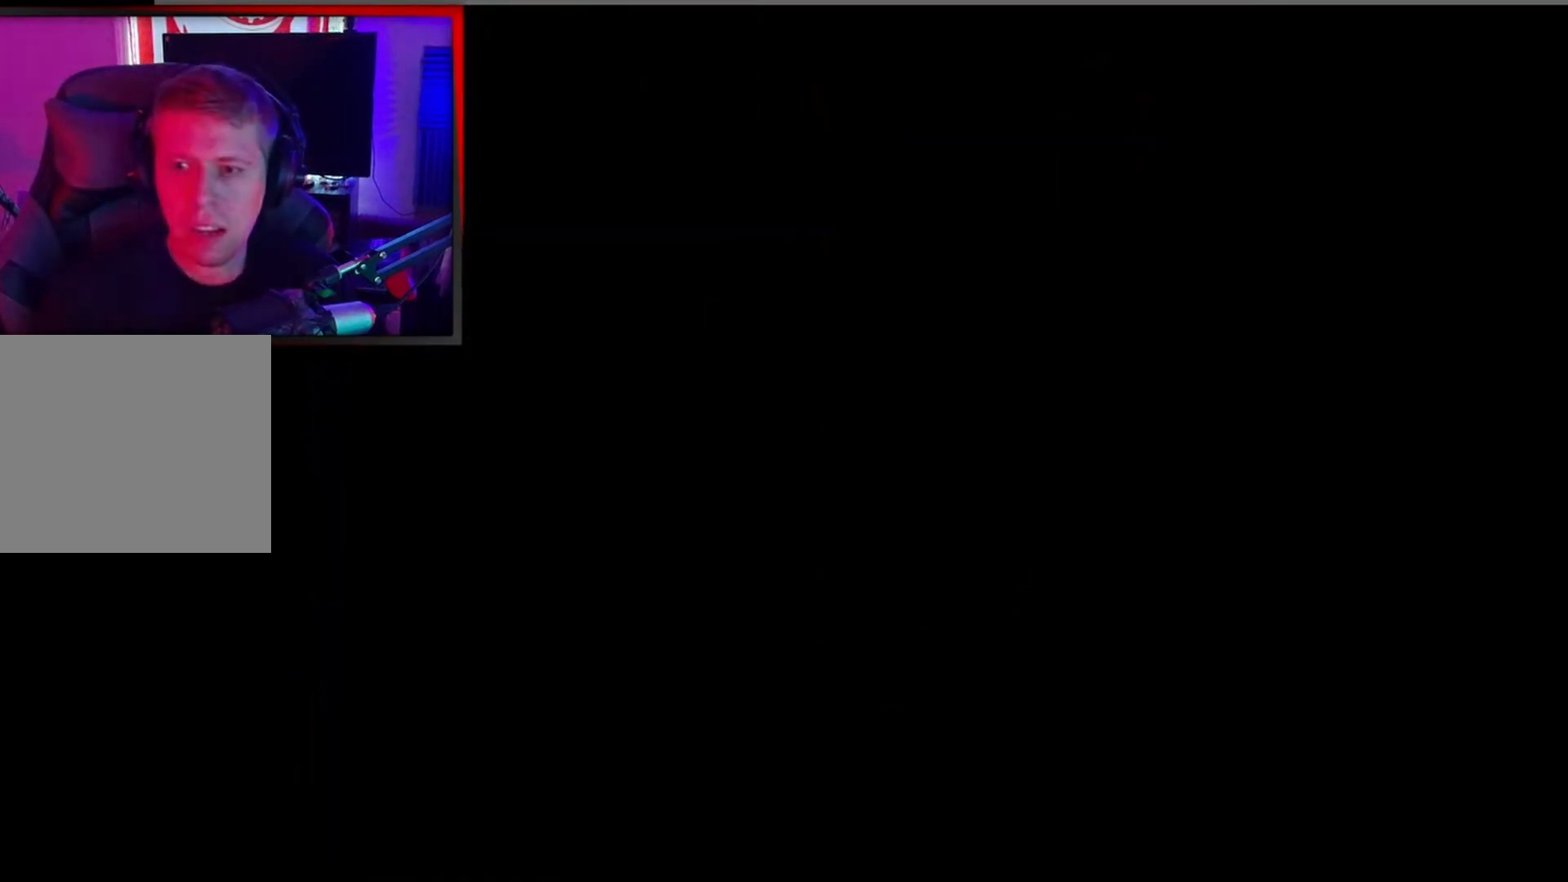
{"buttons": [], "left_stick": "center", "events": []}
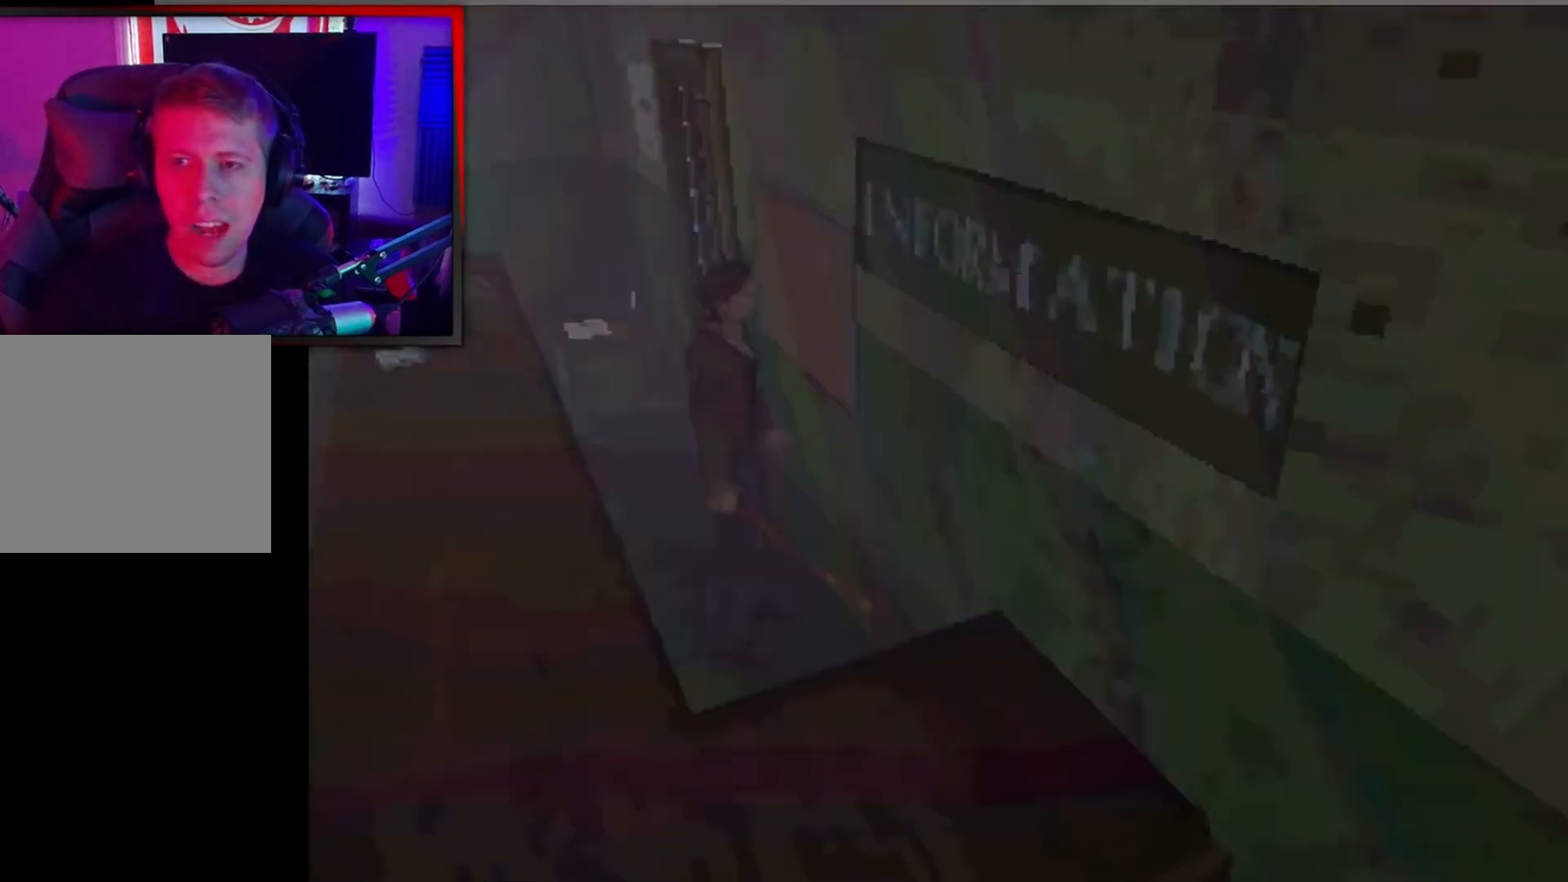
{"buttons": ["DPAD_LEFT"], "left_stick": "center", "events": [[433, "DPAD_LEFT", "down"]]}
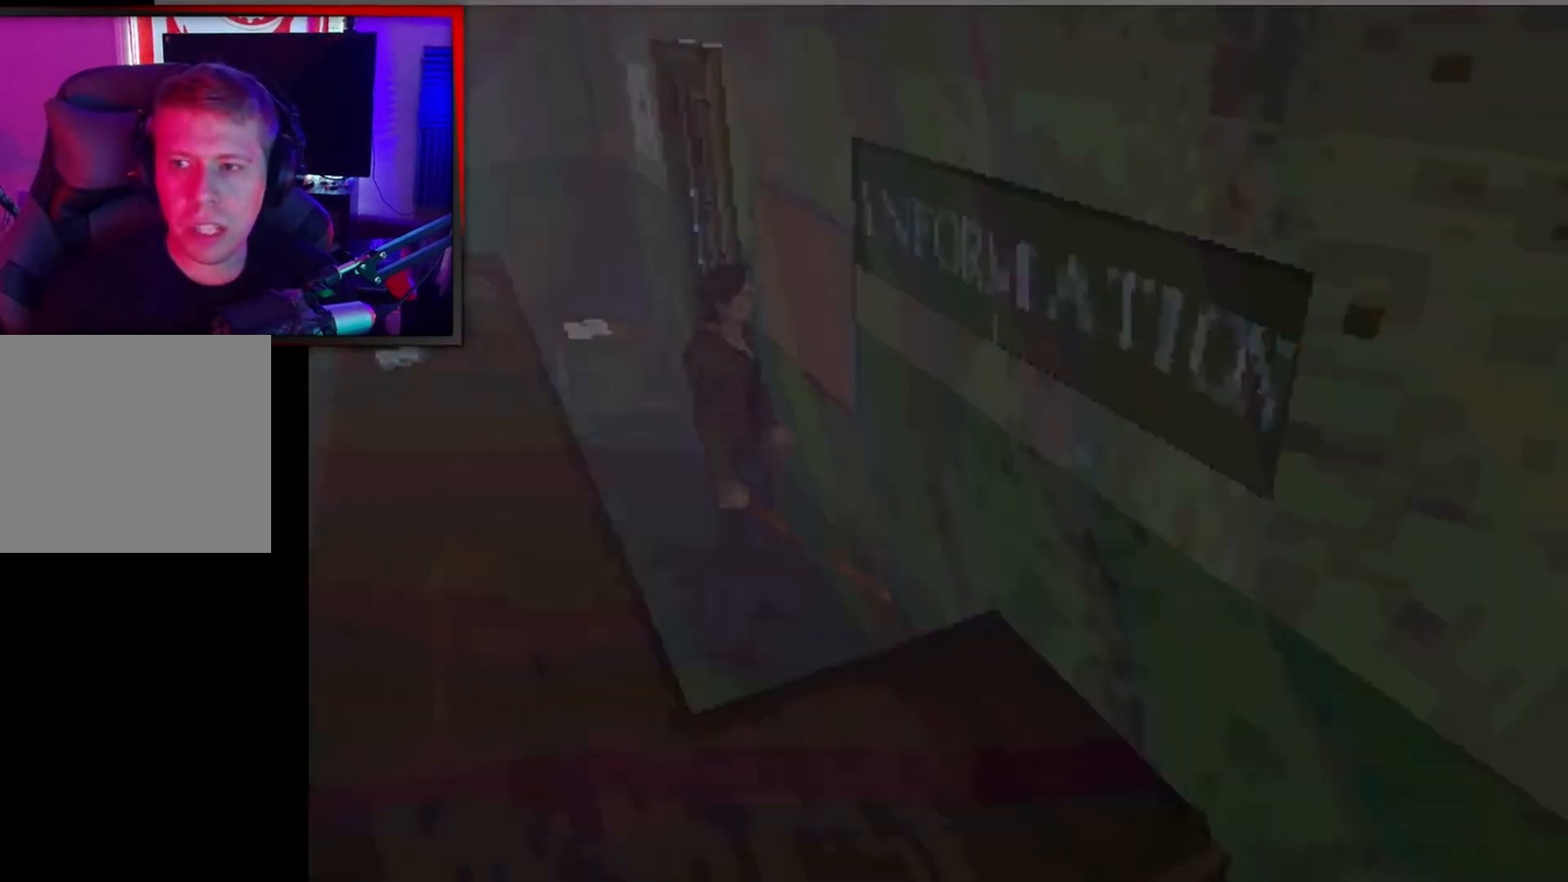
{"buttons": ["DPAD_LEFT"], "left_stick": "center", "events": []}
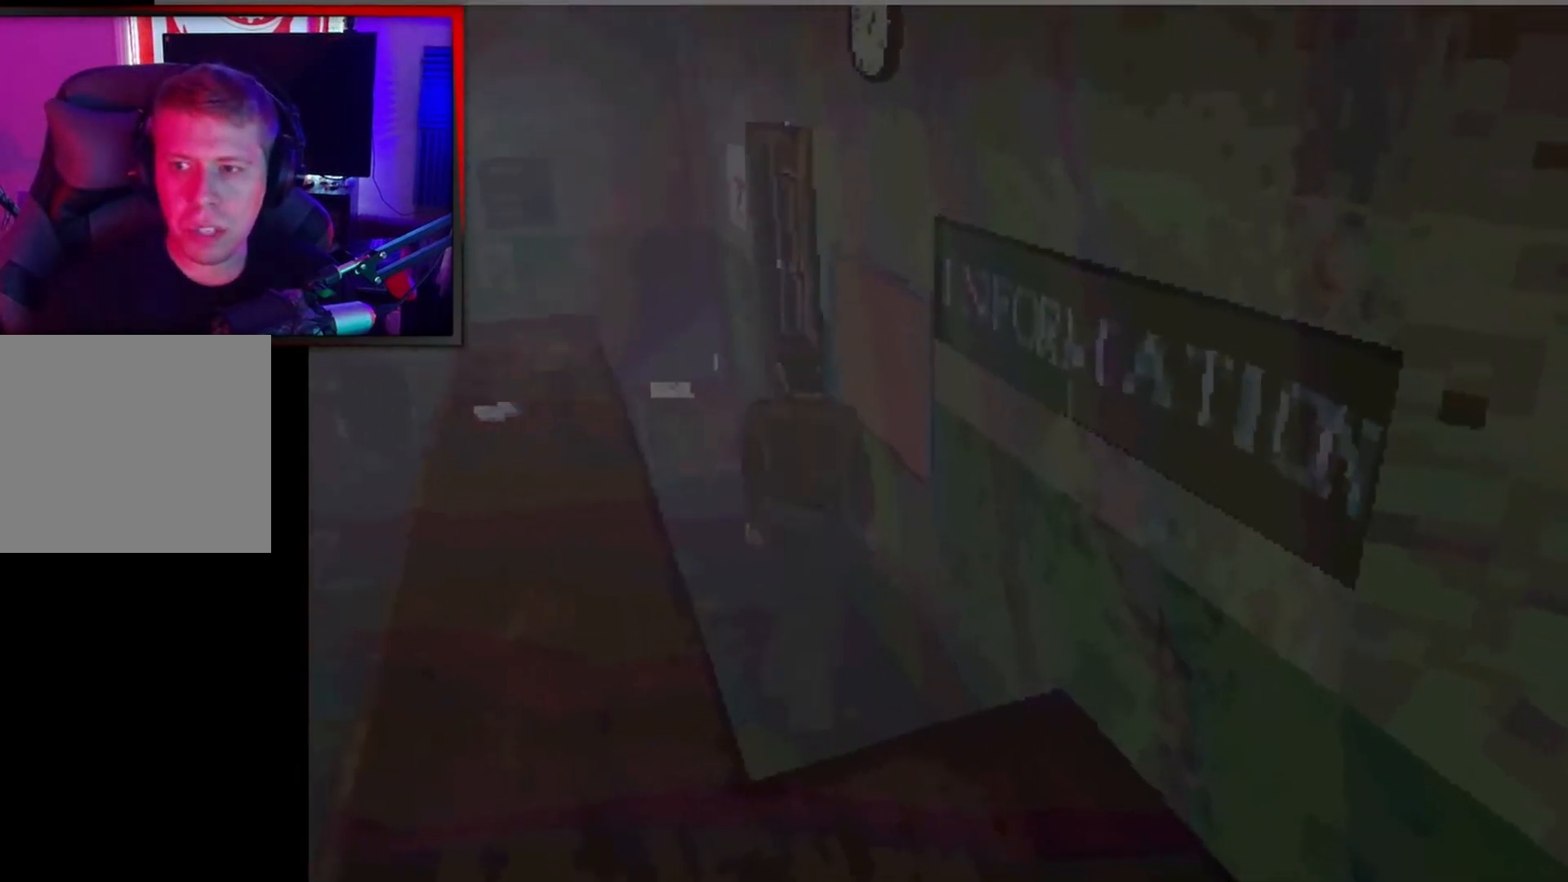
{"buttons": ["X", "DPAD_UP"], "left_stick": "center", "events": [[233, "DPAD_LEFT", "up"], [367, "DPAD_UP", "down"], [400, "X", "down"]]}
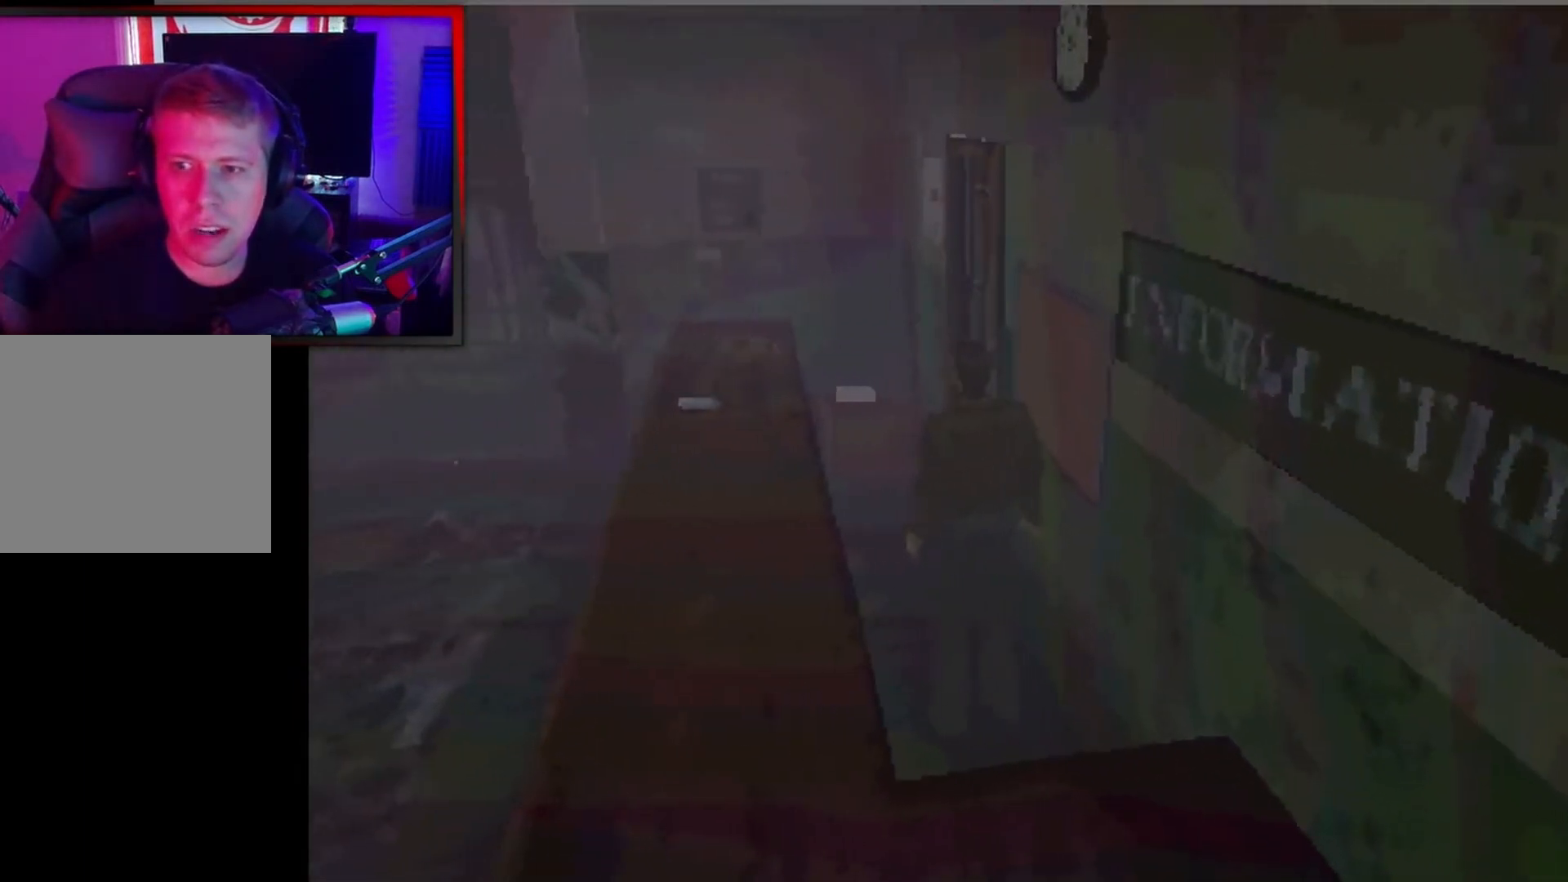
{"buttons": ["X", "DPAD_UP"], "left_stick": "center", "events": []}
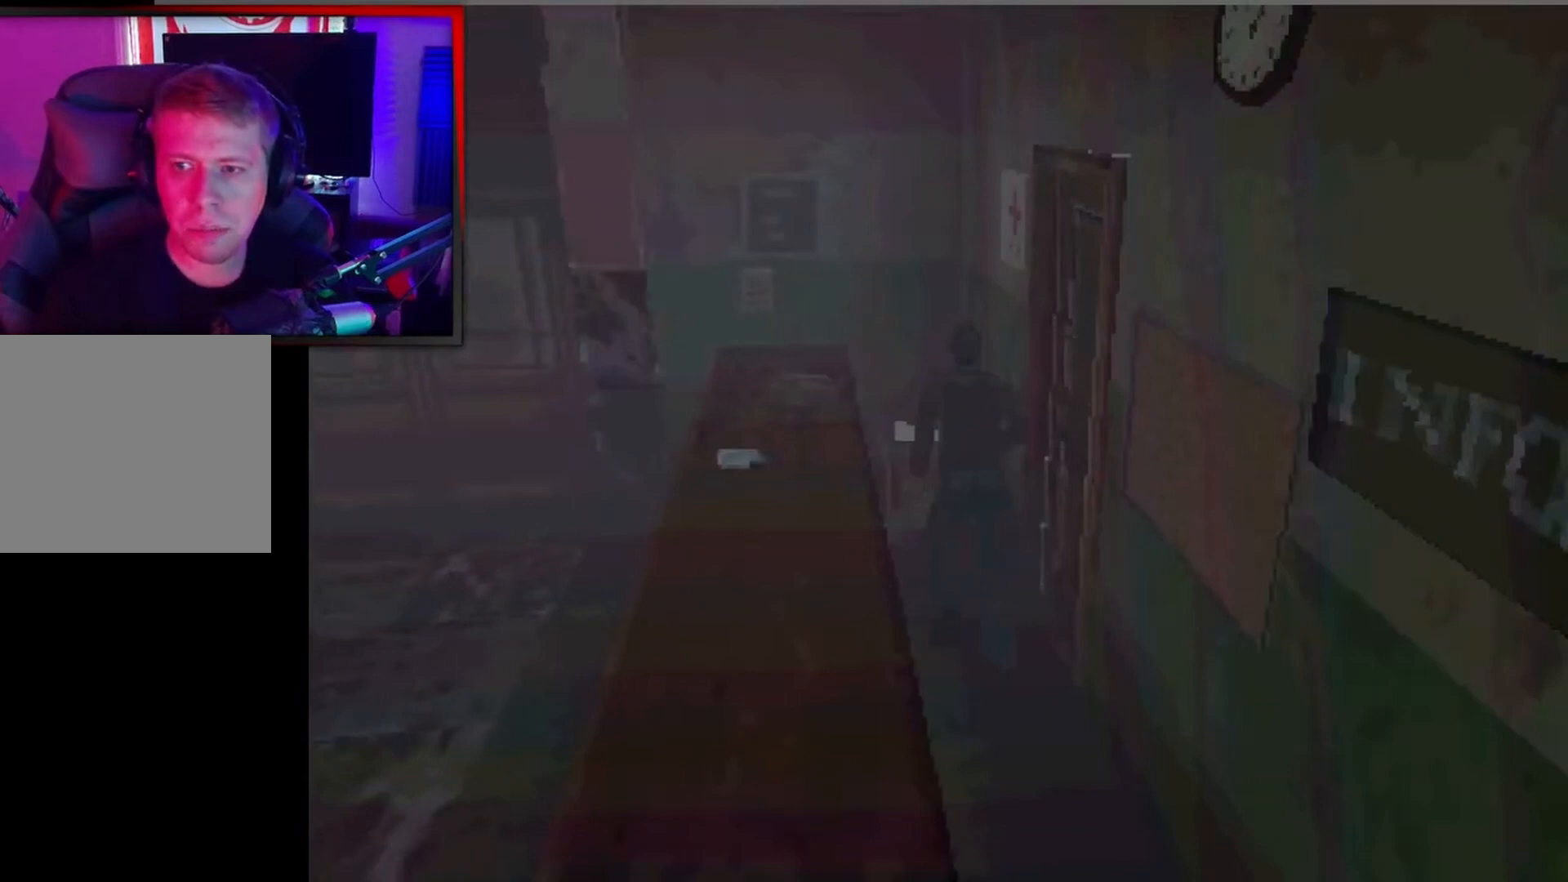
{"buttons": ["A"], "left_stick": "center", "events": [[267, "X", "up"], [333, "DPAD_UP", "up"], [400, "A", "down"]]}
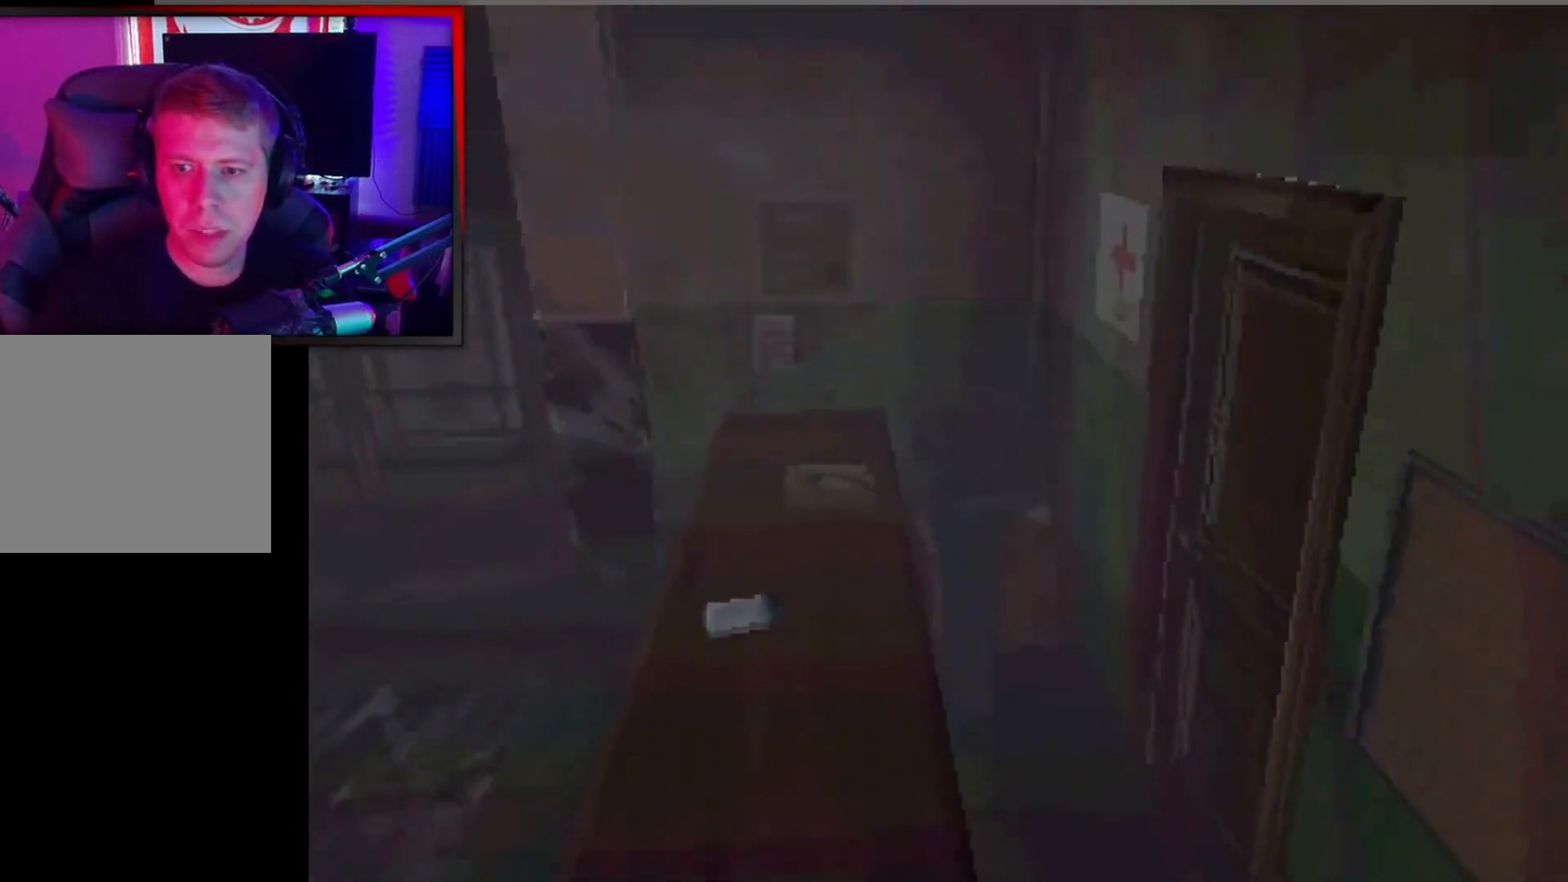
{"buttons": [], "left_stick": "center", "events": [[33, "A", "up"], [100, "A", "down"], [233, "A", "up"]]}
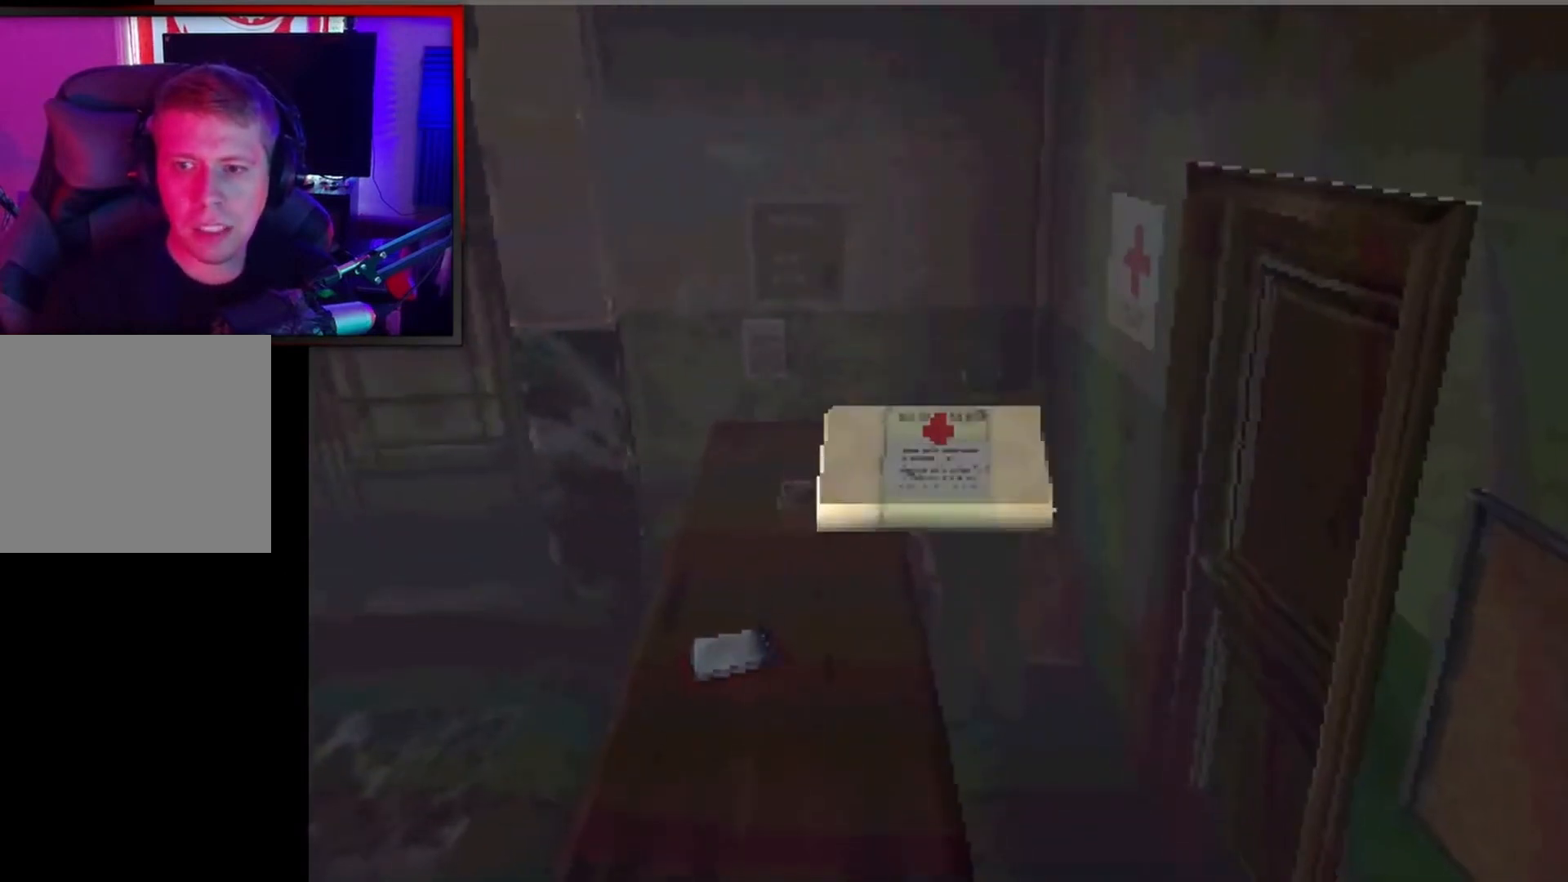
{"buttons": ["A"], "left_stick": "center", "events": [[133, "A", "down"], [267, "A", "up"], [467, "A", "down"]]}
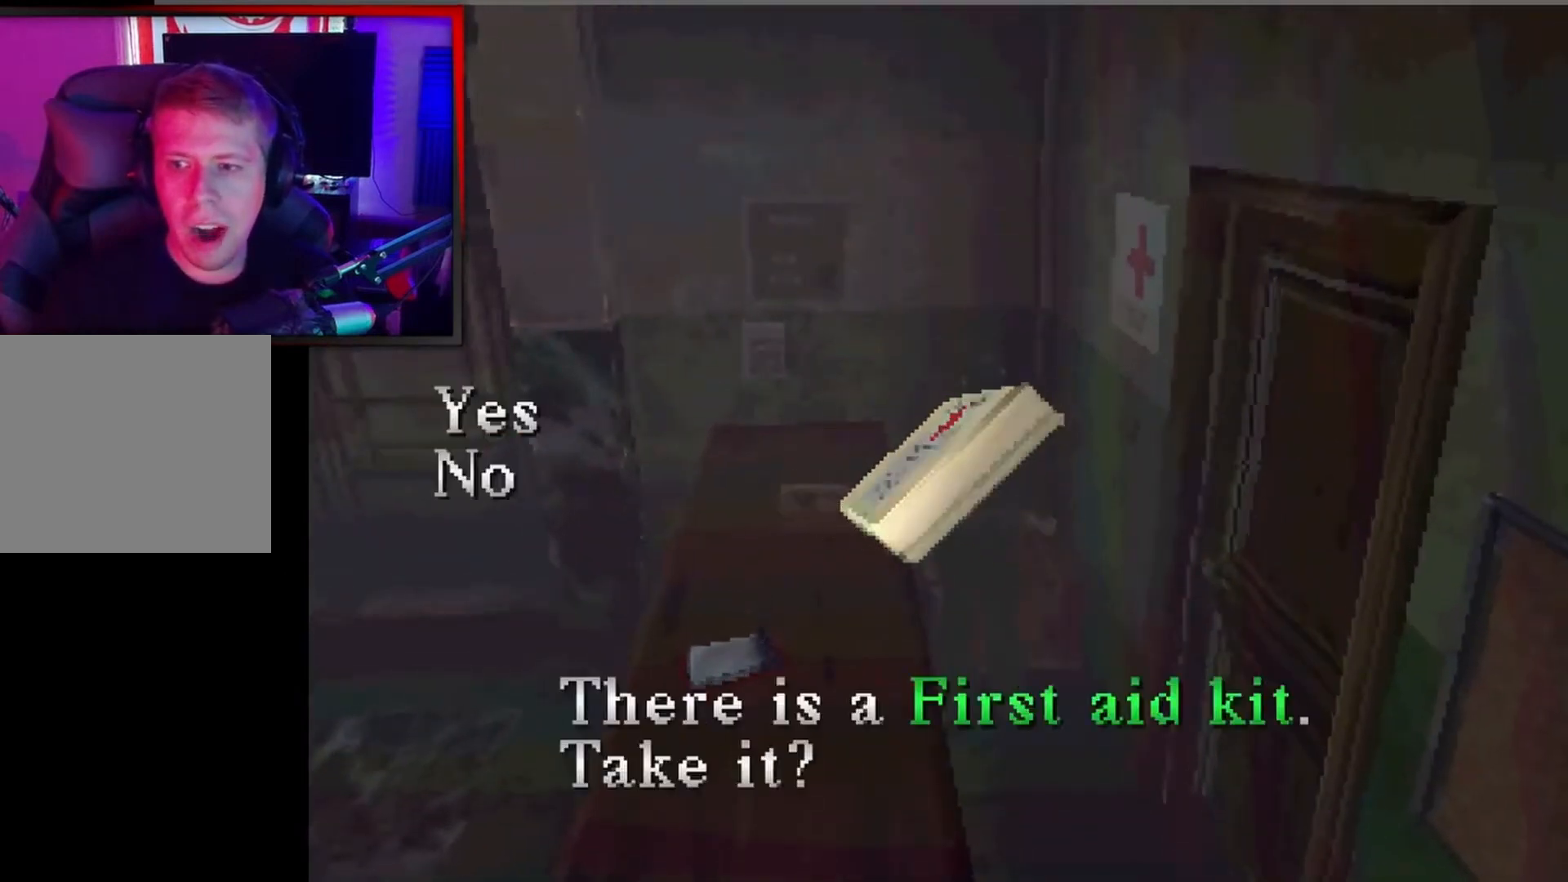
{"buttons": ["DPAD_RIGHT"], "left_stick": "center", "events": [[100, "A", "up"], [267, "DPAD_RIGHT", "down"]]}
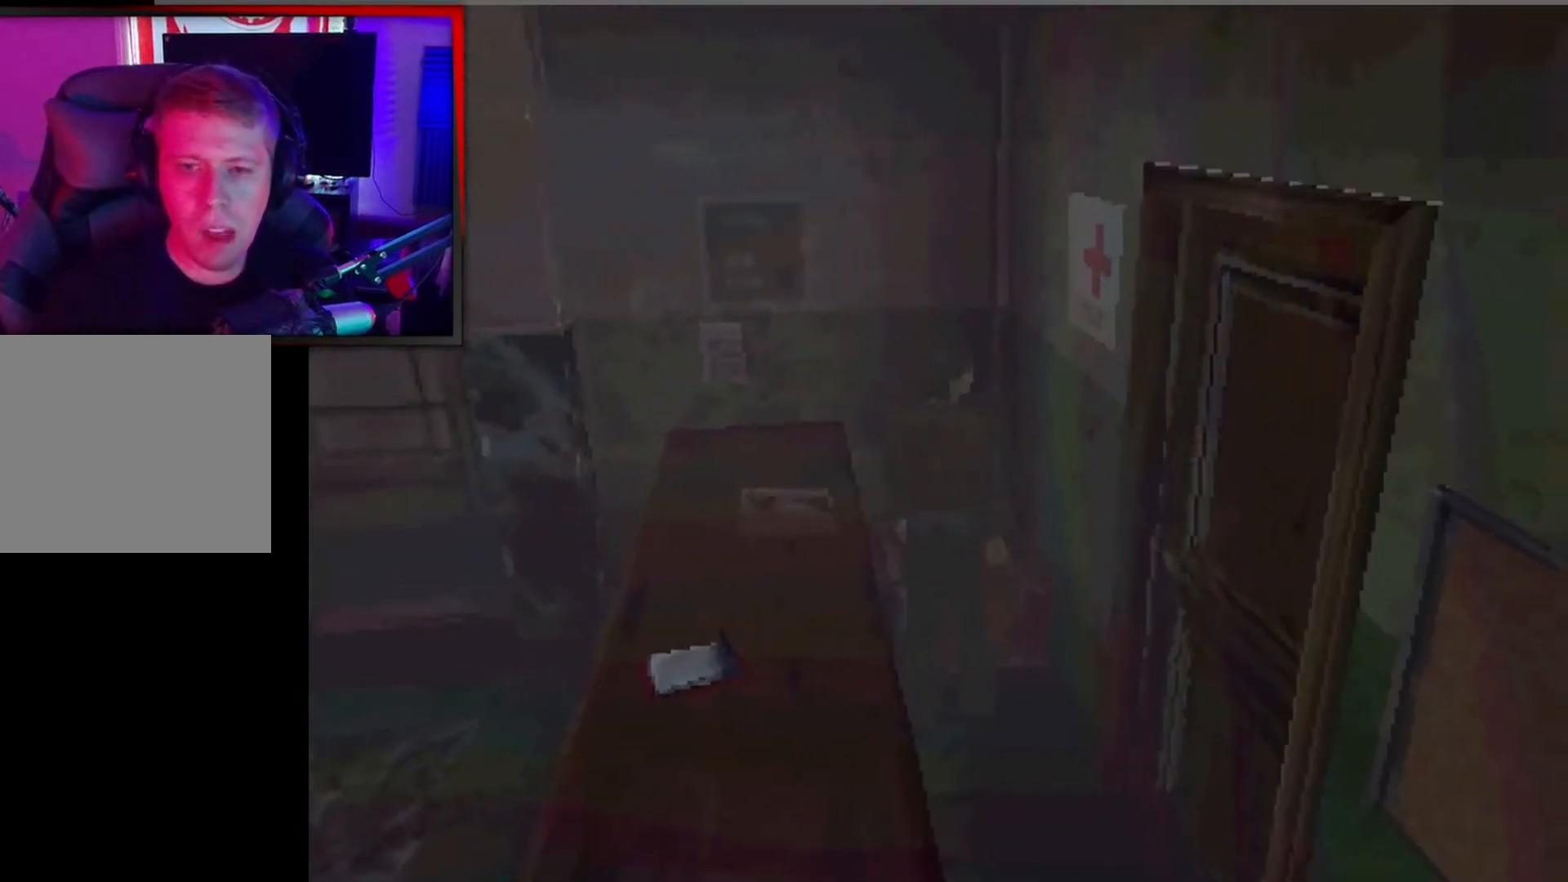
{"buttons": ["DPAD_RIGHT"], "left_stick": "center", "events": []}
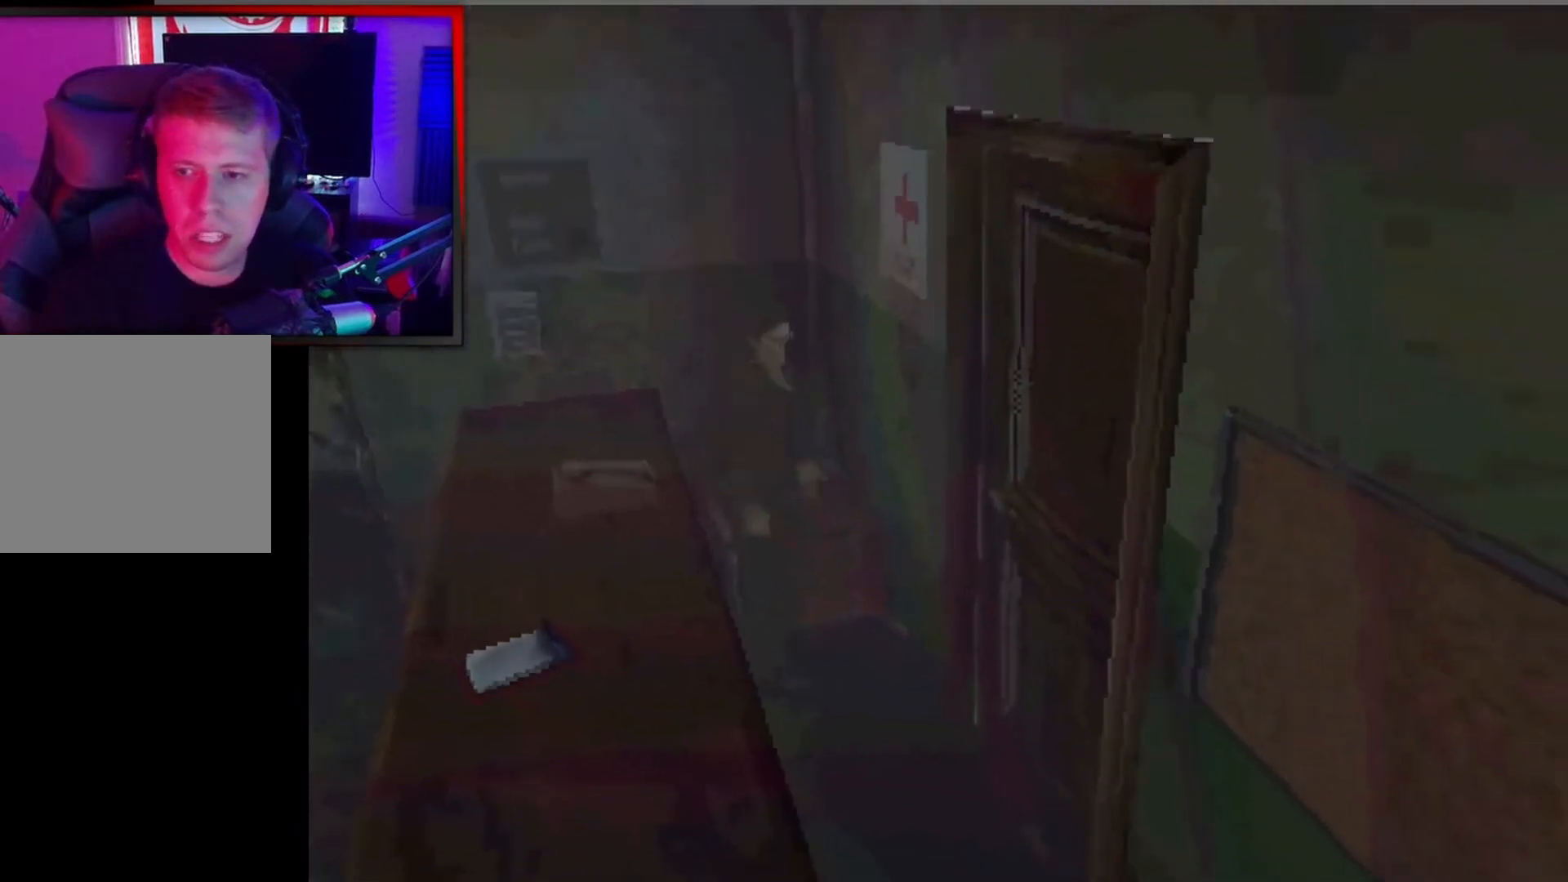
{"buttons": ["X", "DPAD_UP"], "left_stick": "center", "events": [[200, "DPAD_RIGHT", "up"], [333, "DPAD_UP", "down"], [333, "X", "down"]]}
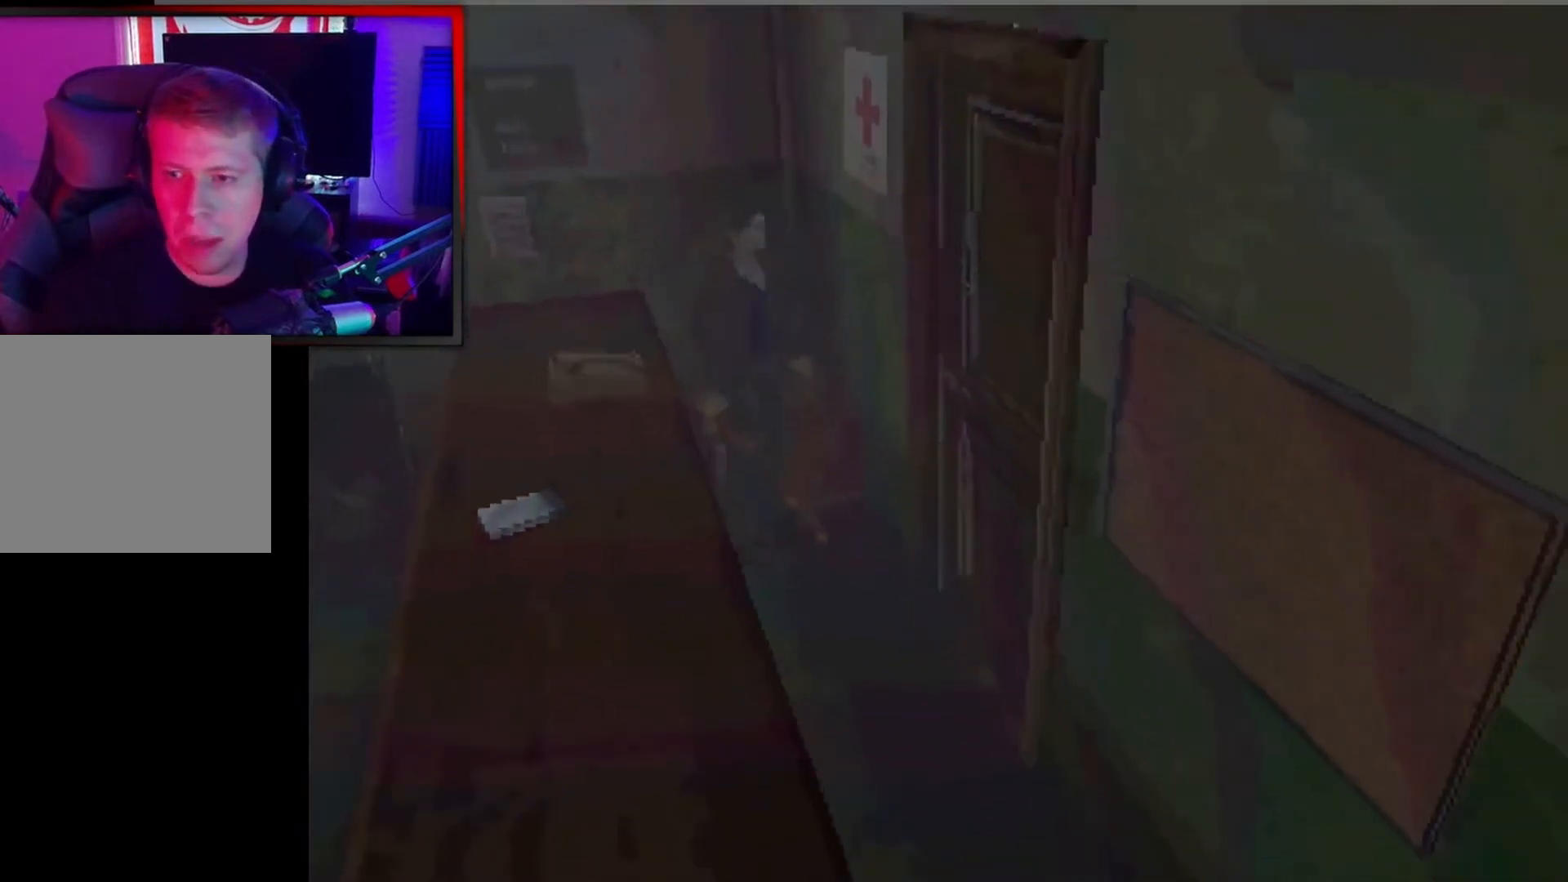
{"buttons": ["DPAD_UP", "DPAD_LEFT"], "left_stick": "center", "events": [[300, "DPAD_LEFT", "down"], [300, "X", "up"], [367, "A", "down"], [500, "A", "up"]]}
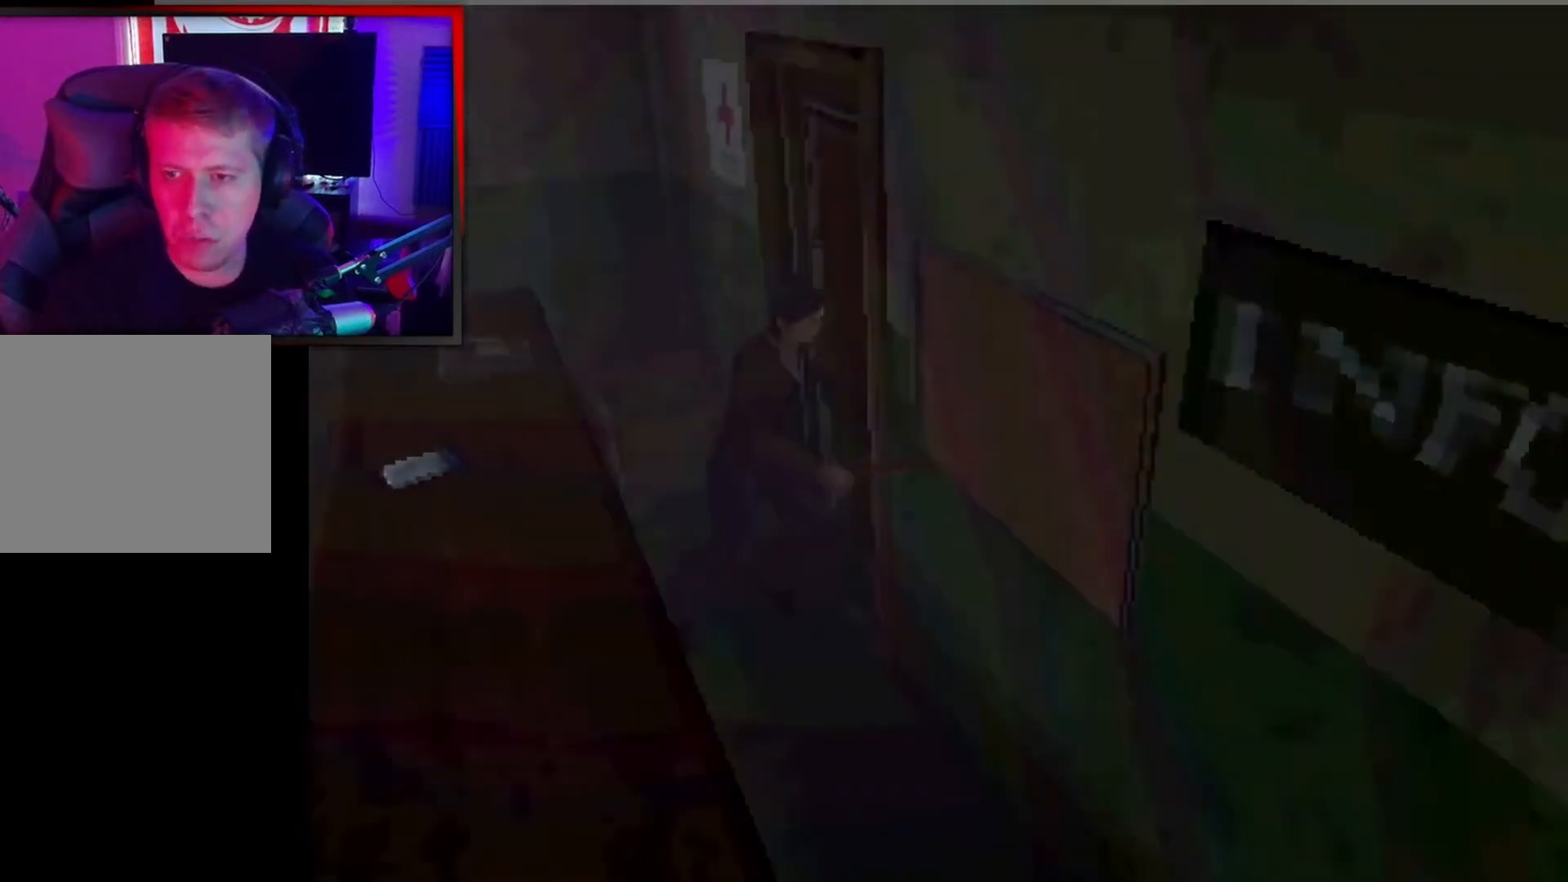
{"buttons": [], "left_stick": "center", "events": [[67, "A", "down"], [67, "DPAD_UP", "up"], [167, "A", "up"], [267, "DPAD_LEFT", "up"]]}
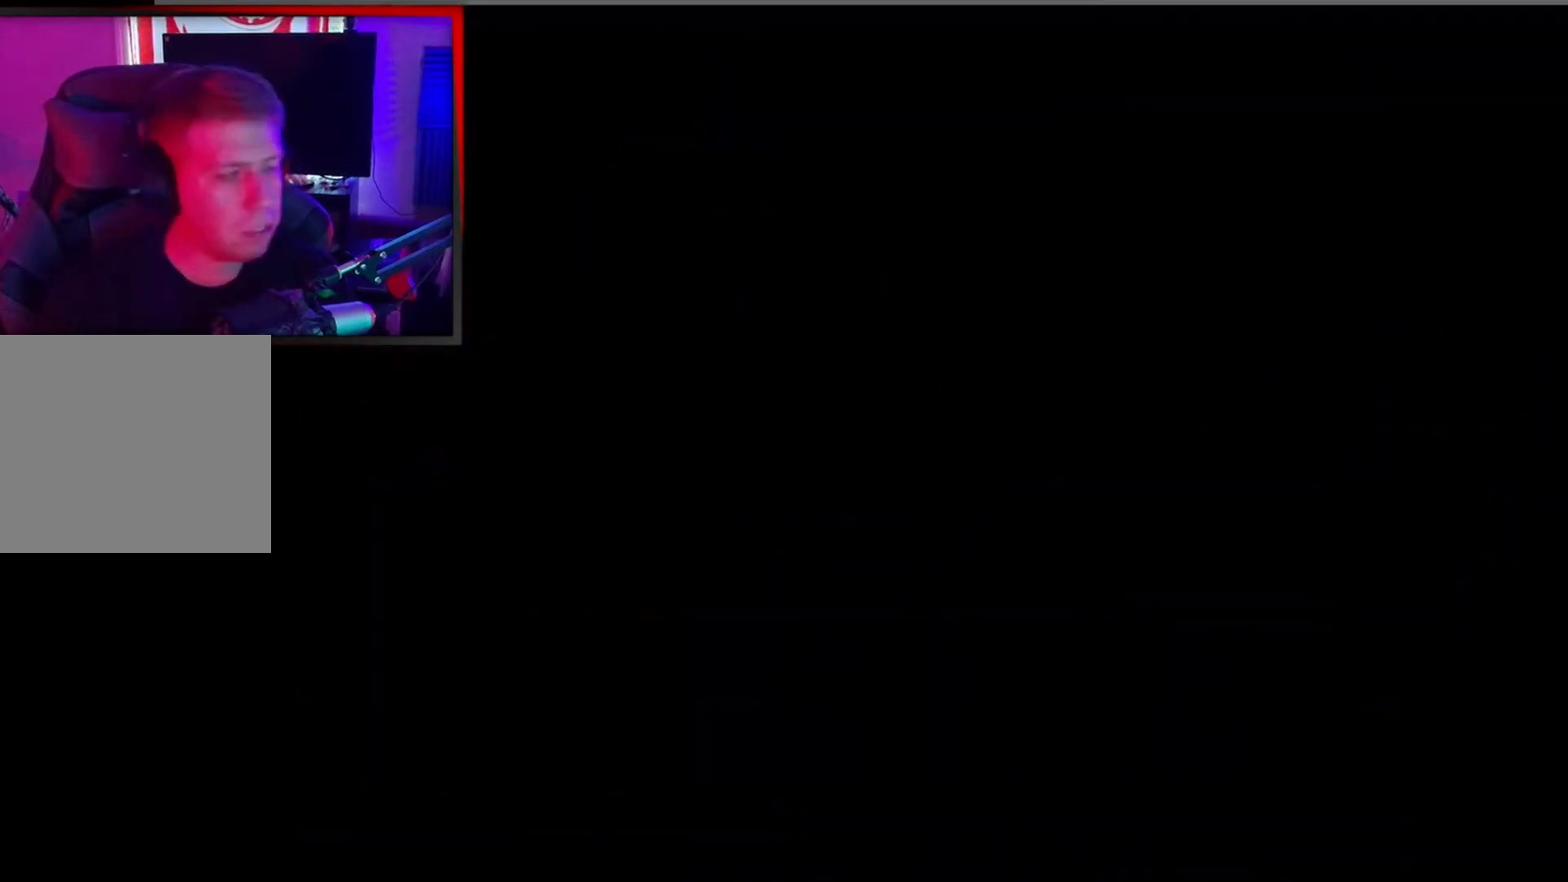
{"buttons": [], "left_stick": "center", "events": []}
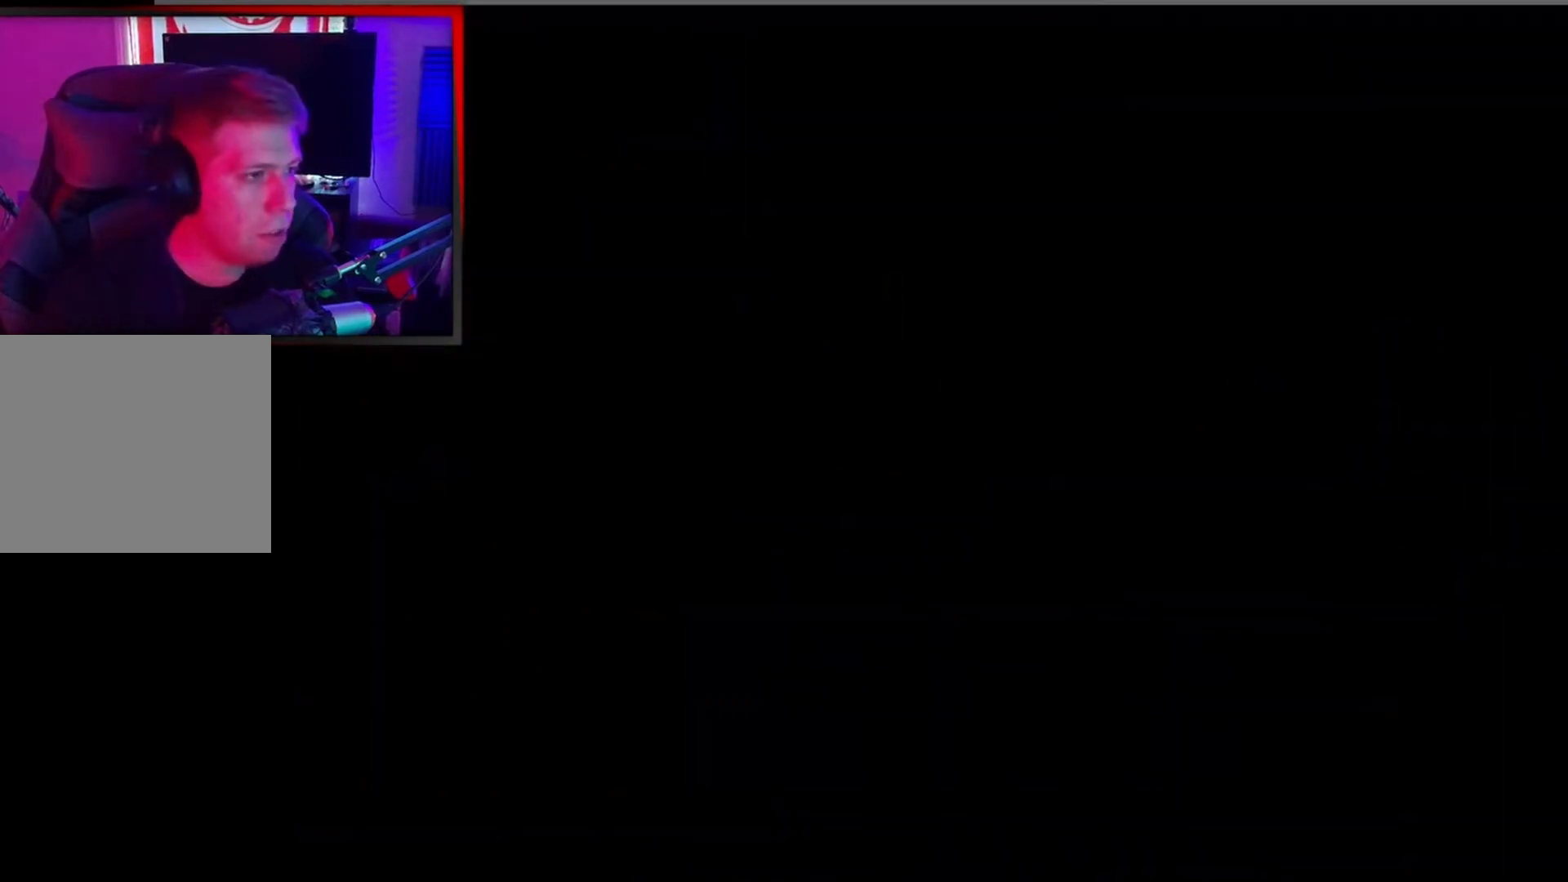
{"buttons": [], "left_stick": "center", "events": []}
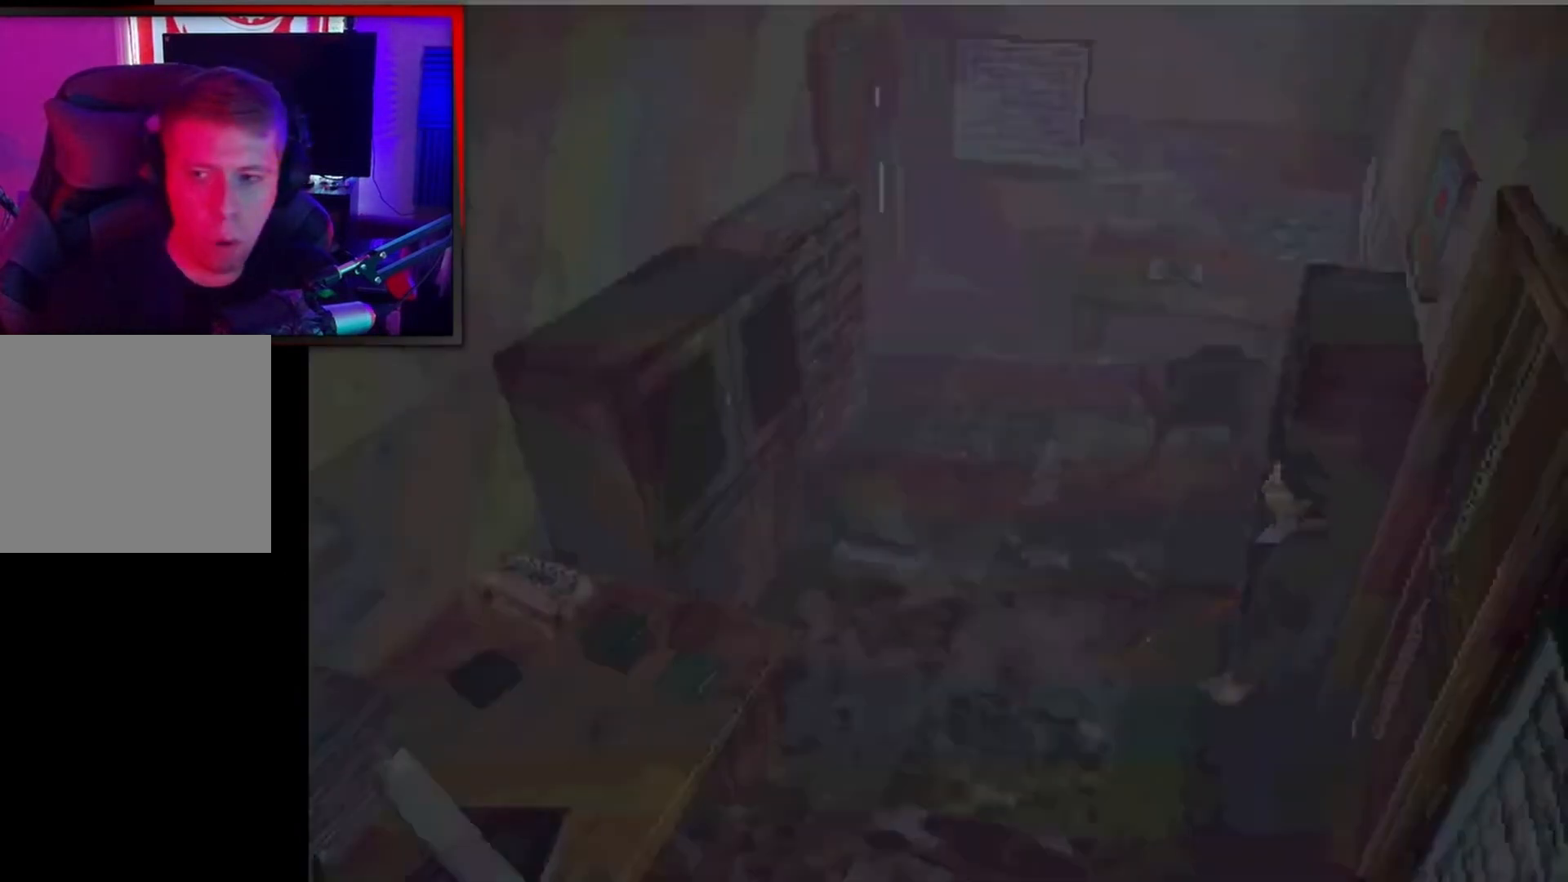
{"buttons": [], "left_stick": "center", "events": []}
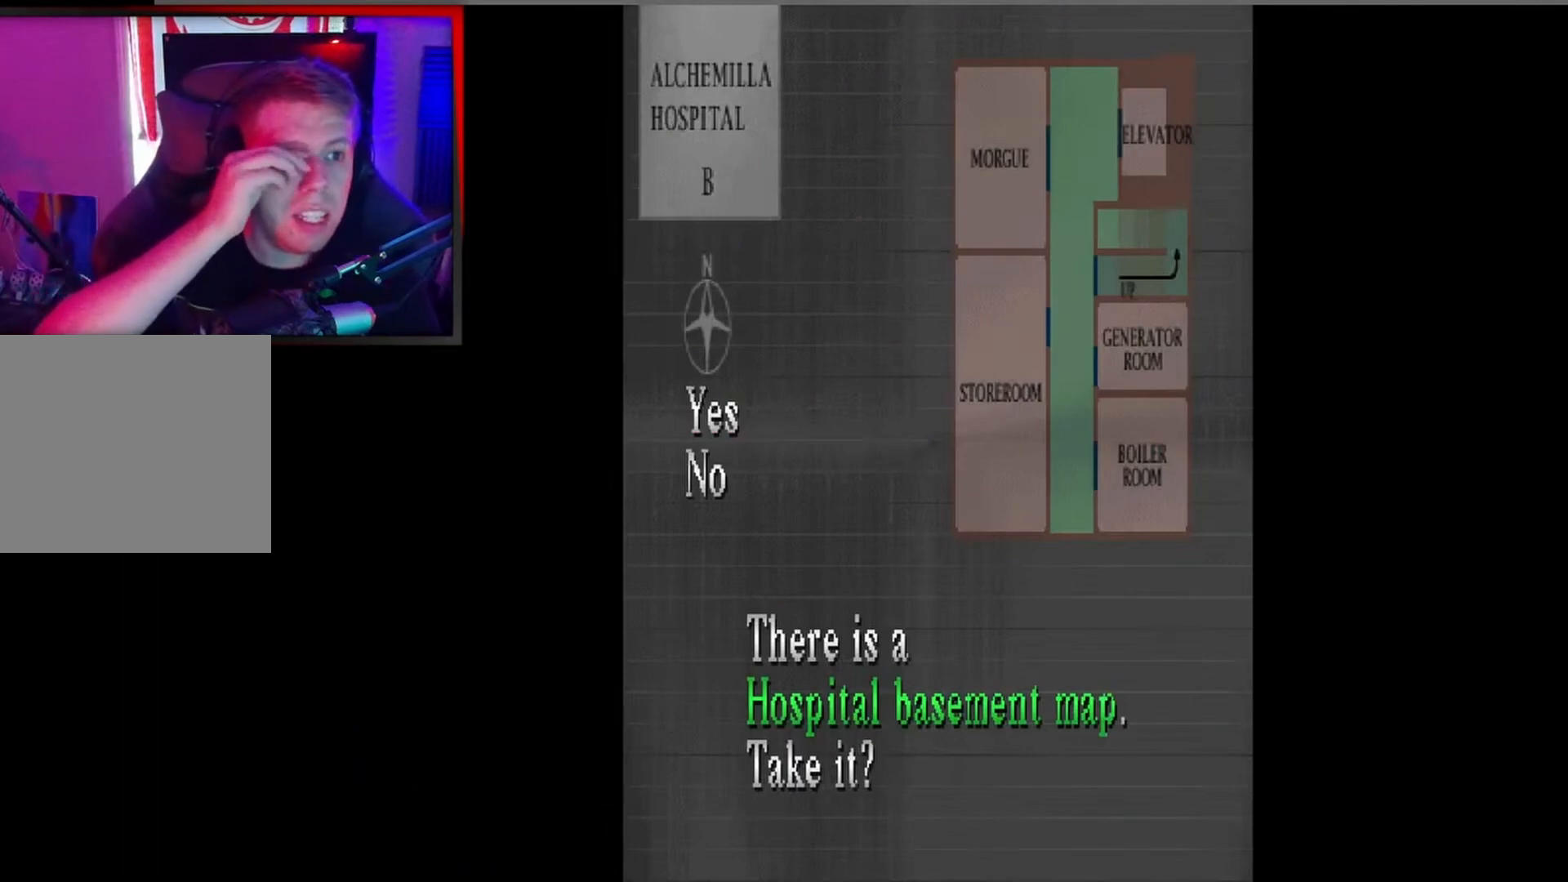
{"buttons": [], "left_stick": "center", "events": []}
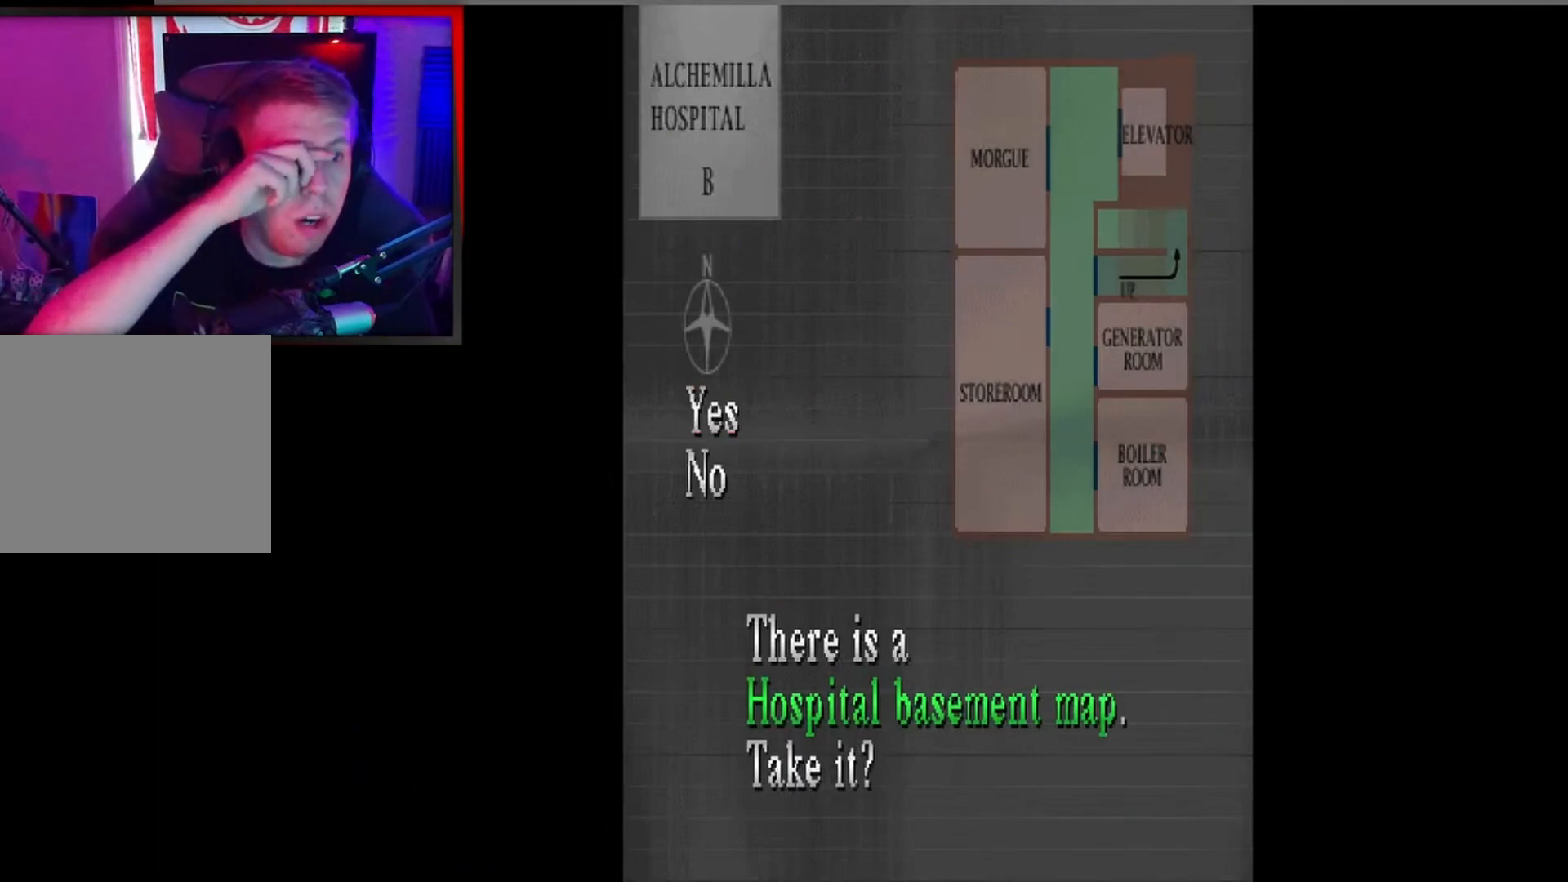
{"buttons": [], "left_stick": "center", "events": []}
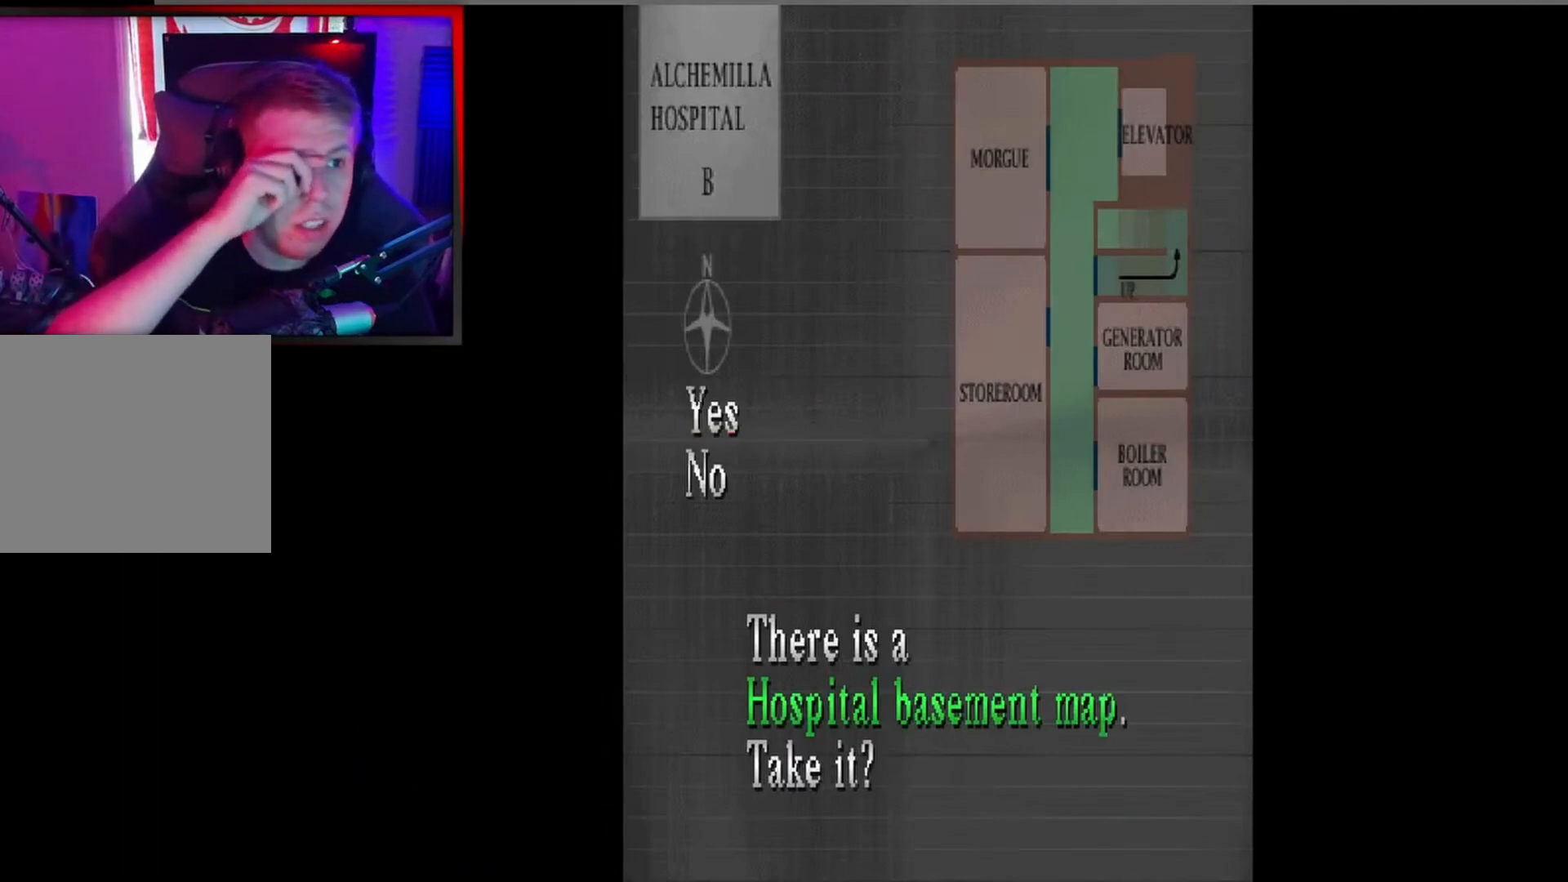
{"buttons": [], "left_stick": "center", "events": []}
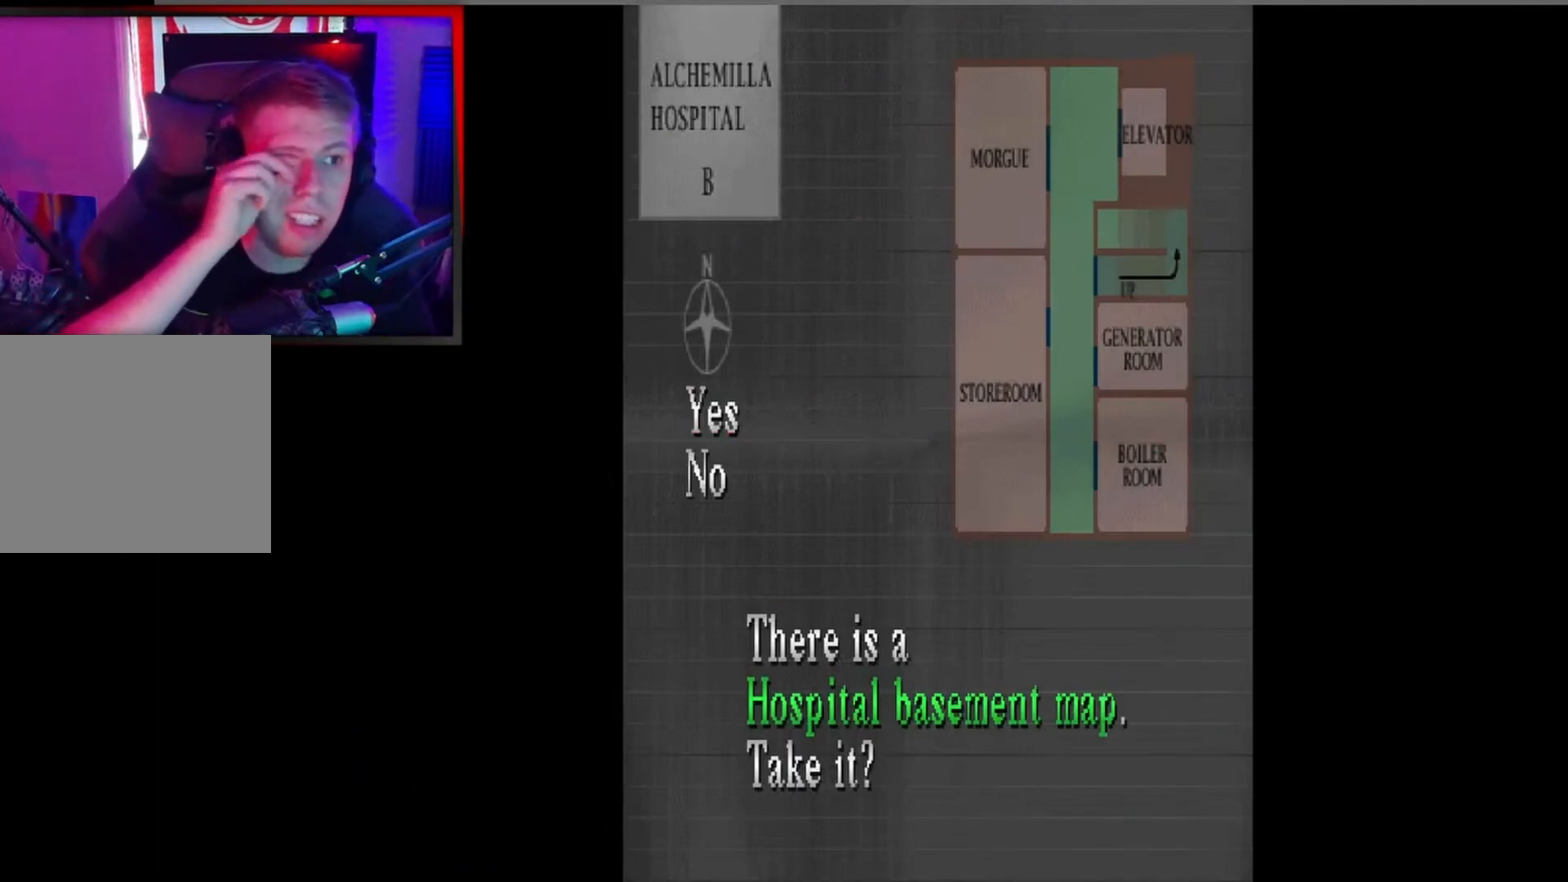
{"buttons": [], "left_stick": "center", "events": []}